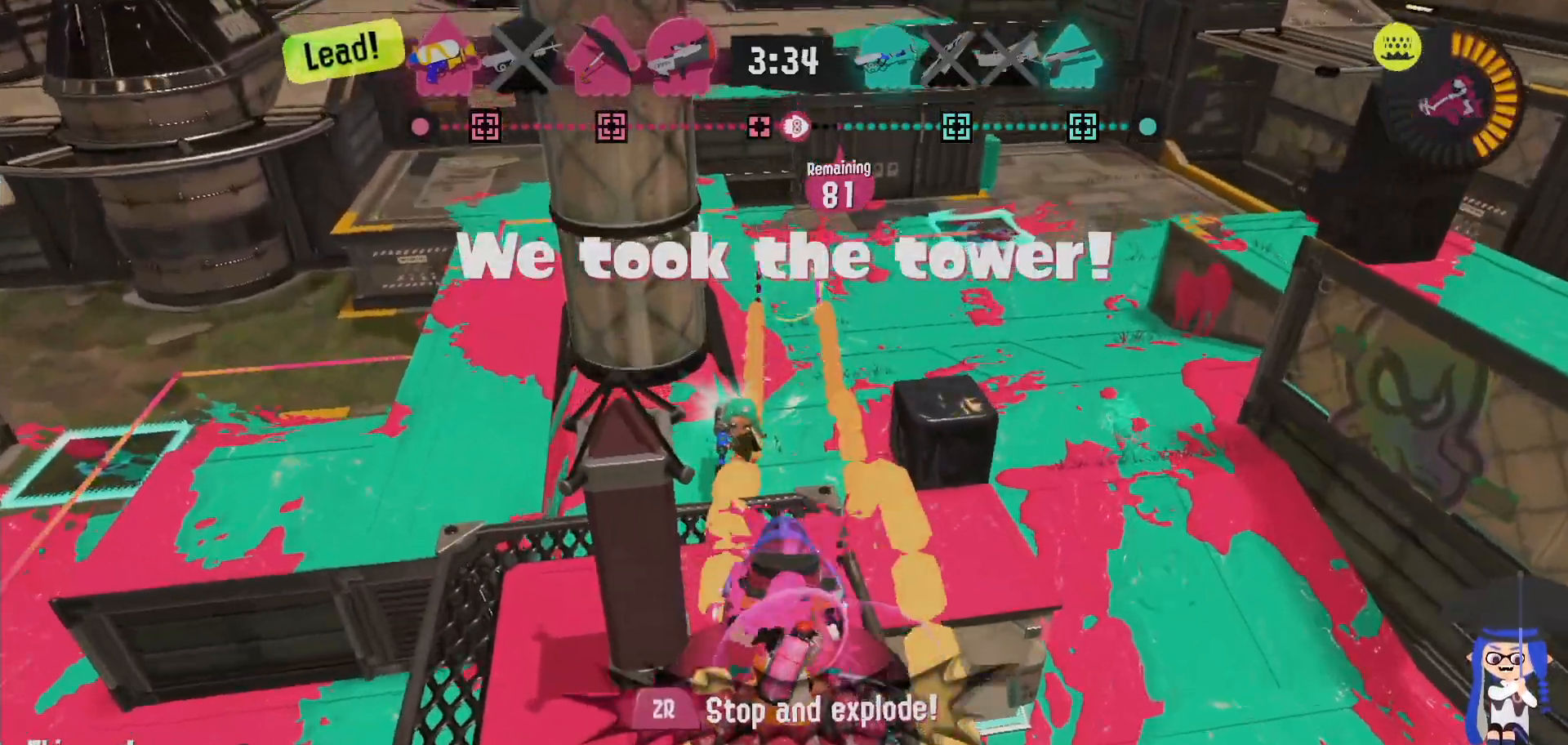
Gameplay with a controller (Nintendo layout); each line is a JSON object with the inputs held at the frame after it (dt_ms = milliseconds from this image to that frame). "events" lists button and stick changes between this image and that frame as [ms after this image, input, new state], when the widget could be followed in between. Not read: DPAD_LEFT L1 L3 R2 R3.
{"dt_ms": 500, "buttons": [], "left_stick": "down", "right_stick": "center", "events": [[150, "left_stick", "right"], [217, "left_stick", "down-right"], [367, "left_stick", "up-right"], [483, "left_stick", "down"]]}
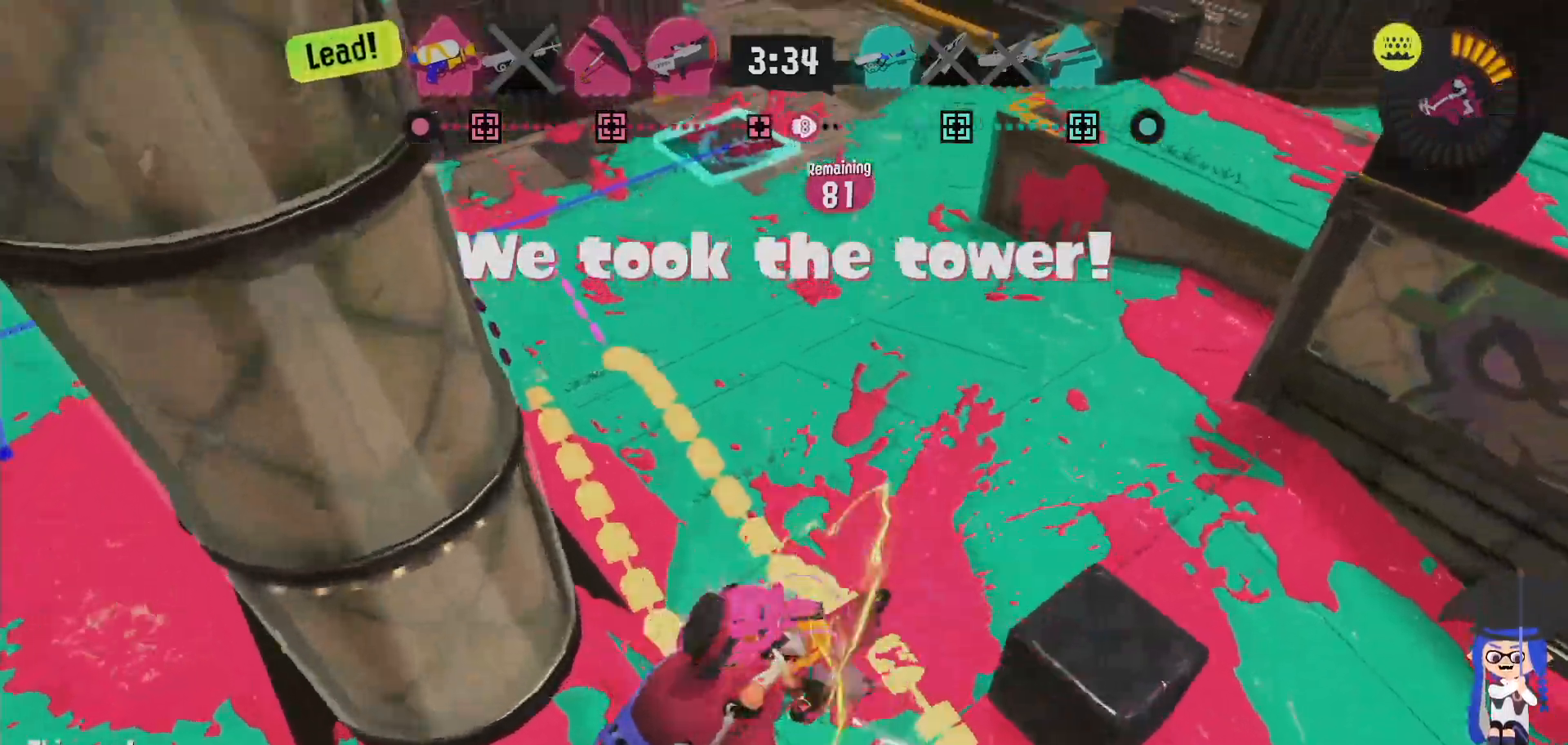
{"dt_ms": 500, "buttons": ["R1"], "left_stick": "down-left", "right_stick": "center"}
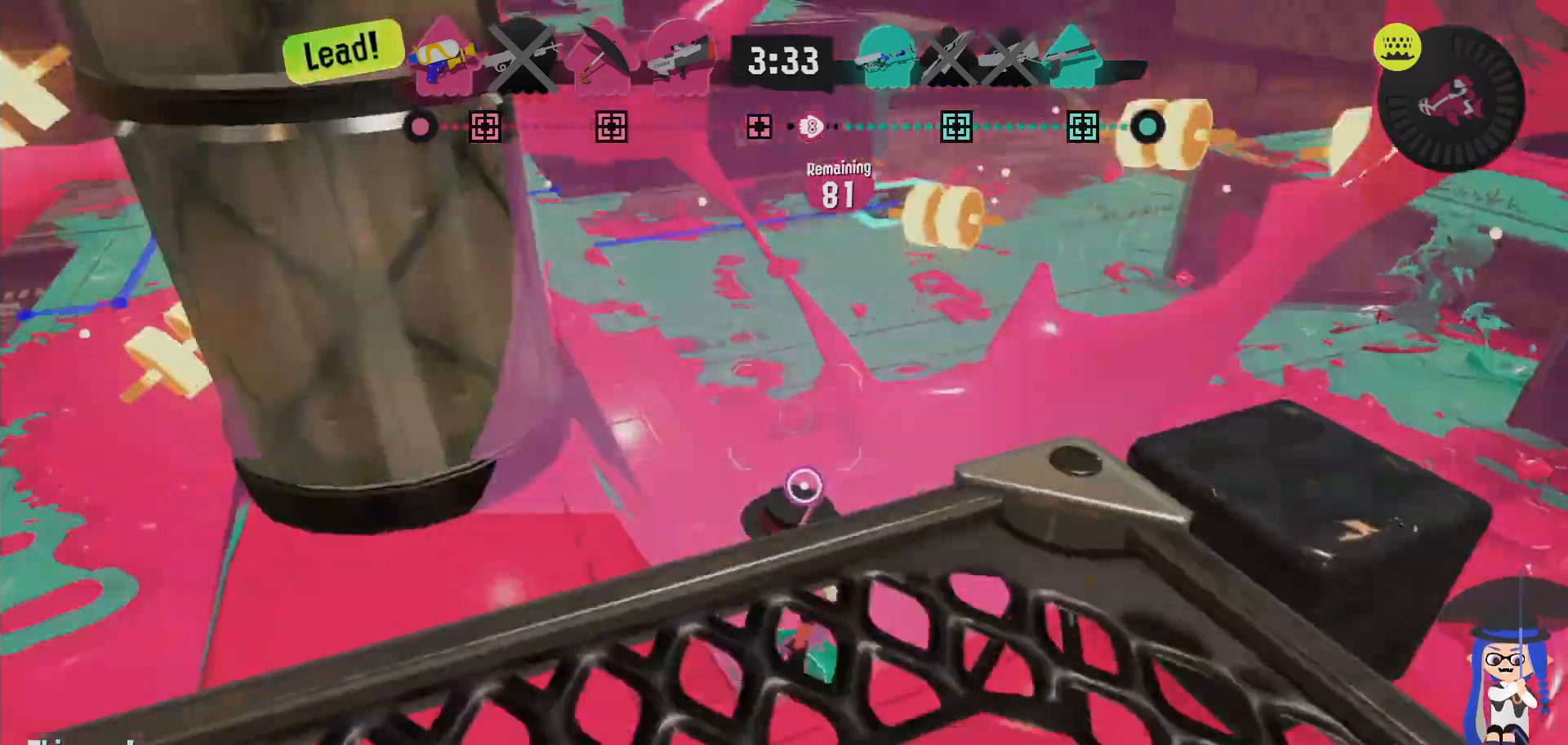
{"dt_ms": 1000, "buttons": ["L2"], "left_stick": "up-left", "right_stick": "center"}
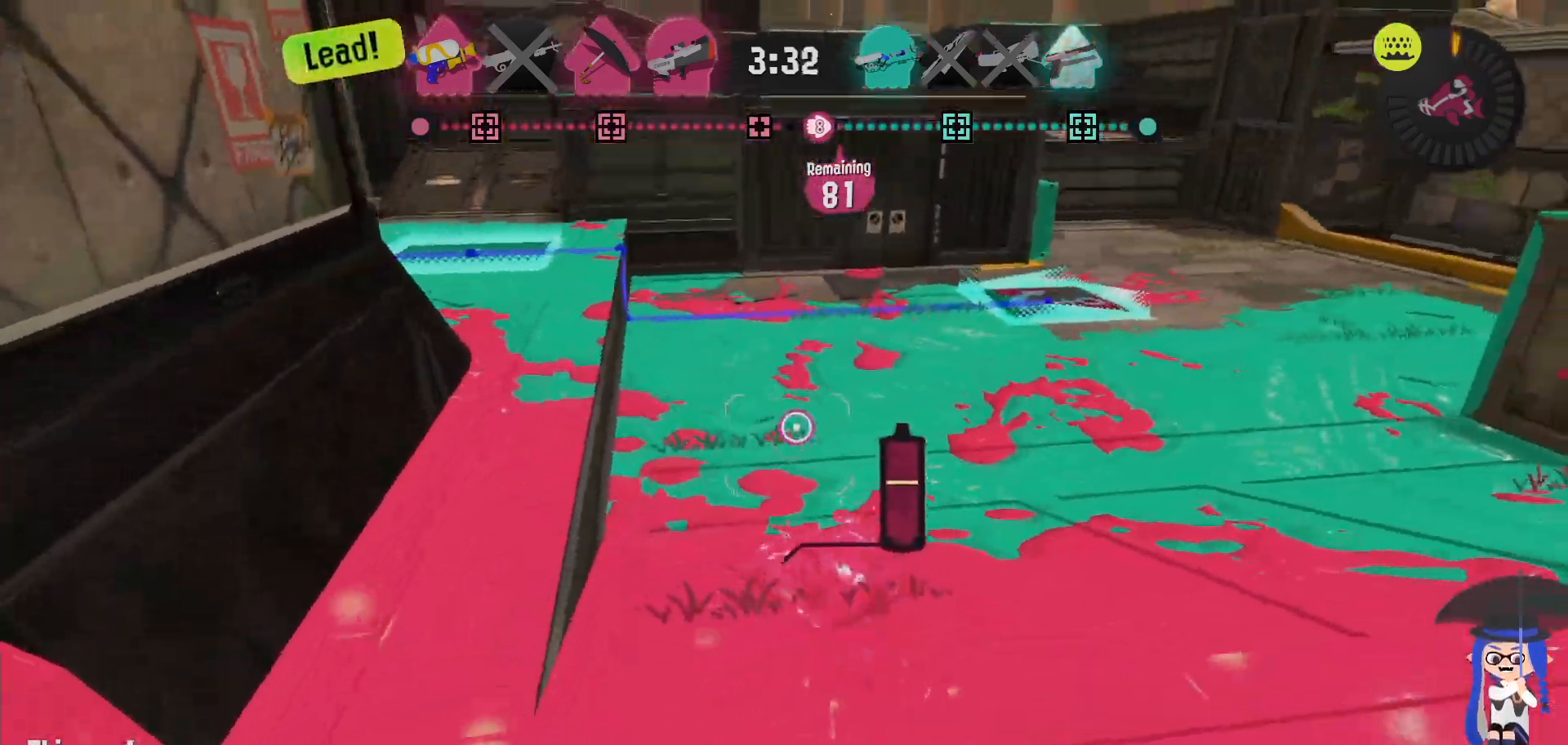
{"dt_ms": 500, "buttons": ["B"], "left_stick": "up-left", "right_stick": "center", "events": [[17, "R1", "down"], [50, "L2", "up"], [100, "R1", "up"], [200, "left_stick", "up-right"], [300, "left_stick", "center"], [350, "B", "down"], [367, "left_stick", "up-left"]]}
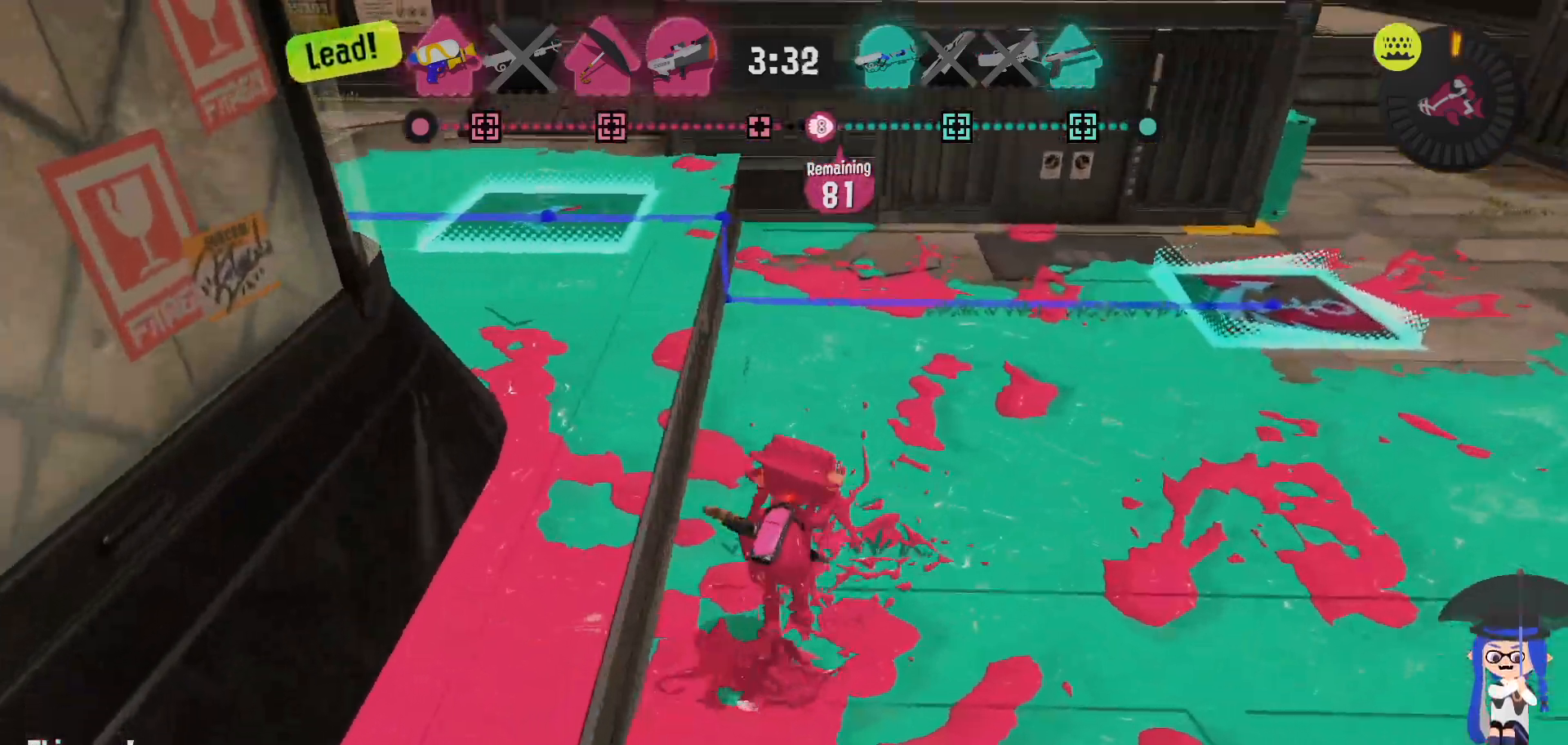
{"dt_ms": 500, "buttons": ["L2"], "left_stick": "up-left", "right_stick": "left", "events": [[350, "B", "up"], [500, "L2", "down"], [500, "right_stick", "left"]]}
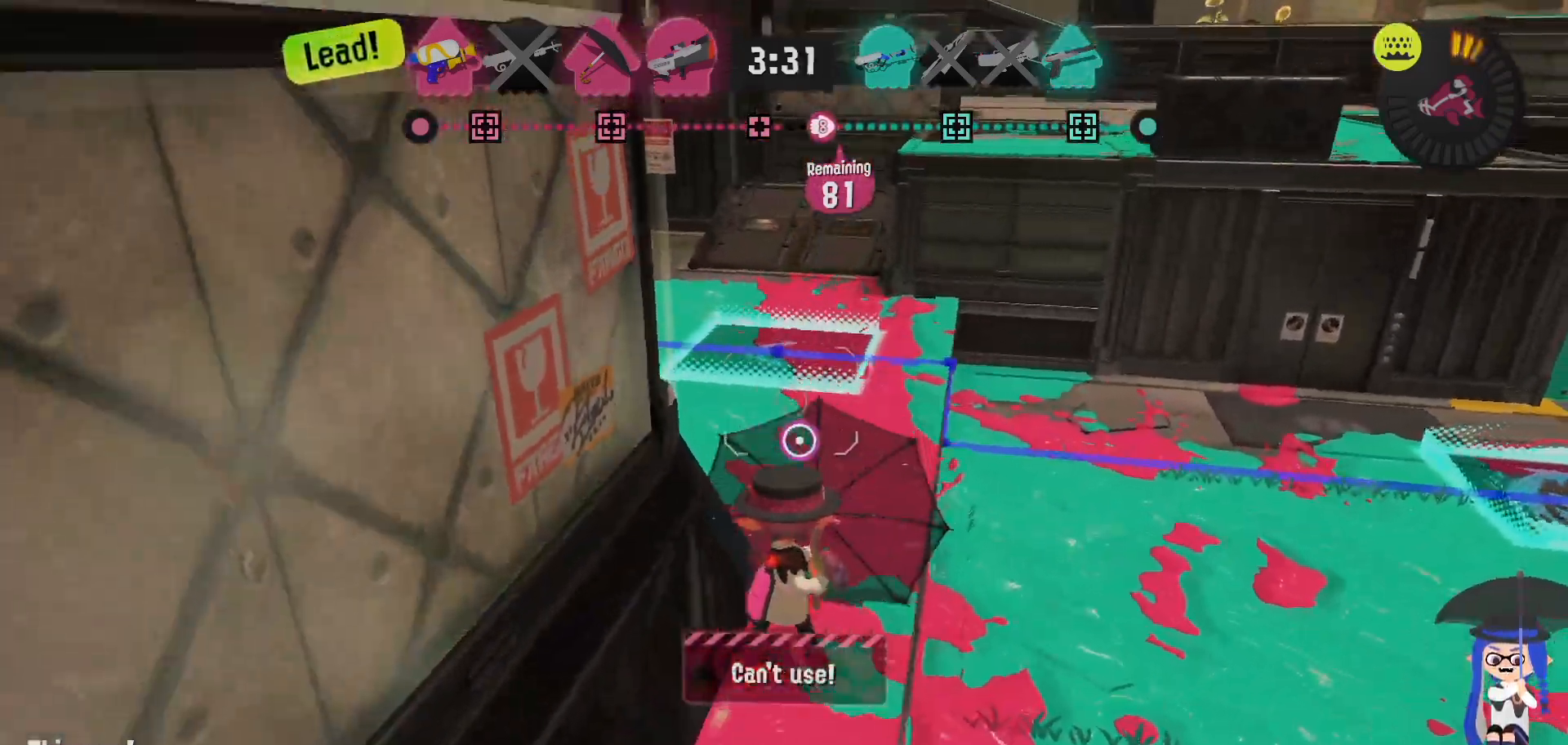
{"dt_ms": 500, "buttons": [], "left_stick": "up-right", "right_stick": "center"}
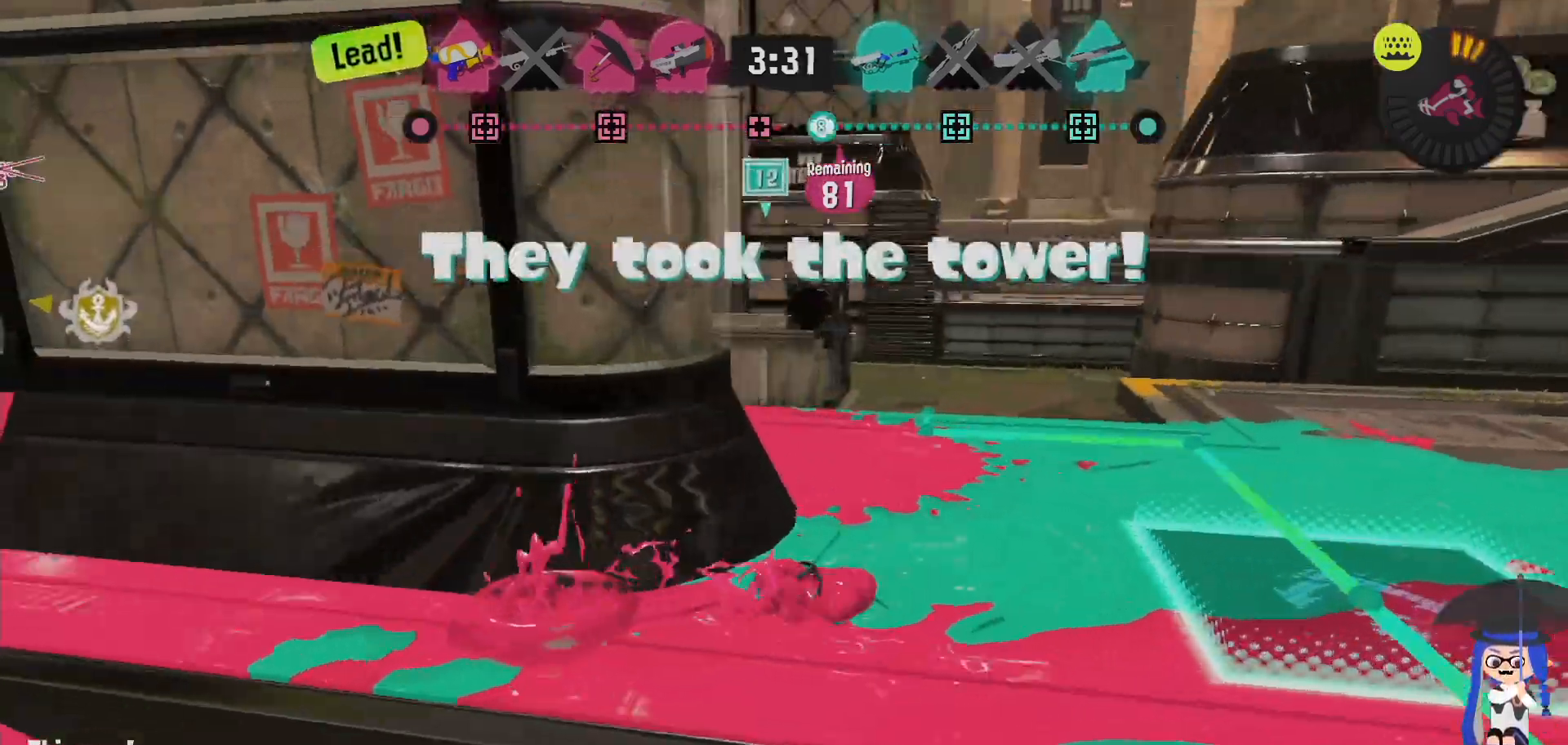
{"dt_ms": 500, "buttons": [], "left_stick": "up-right", "right_stick": "center", "events": [[50, "left_stick", "right"], [333, "left_stick", "up-right"]]}
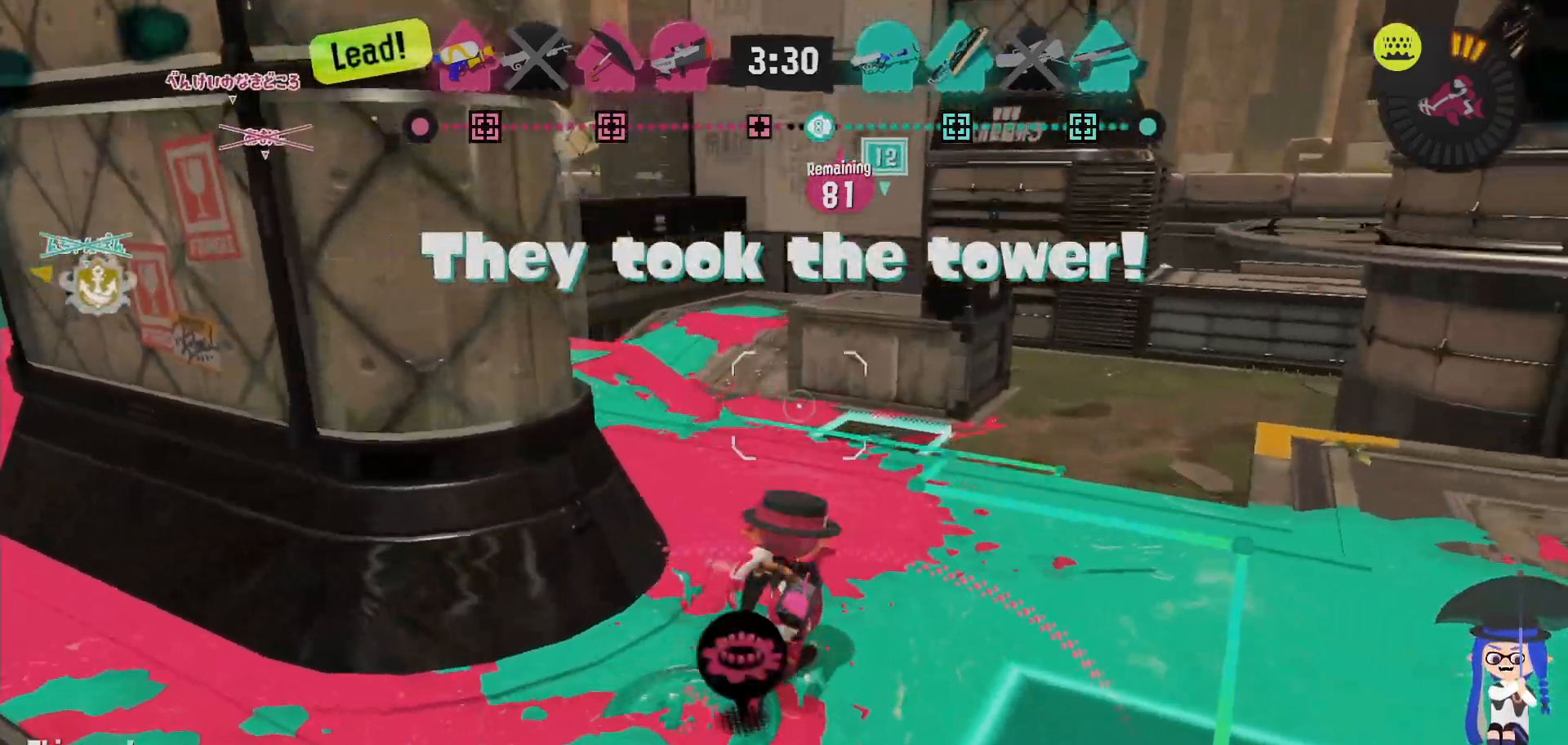
{"dt_ms": 500, "buttons": ["L2"], "left_stick": "up-right", "right_stick": "left", "events": [[67, "left_stick", "up"], [117, "right_stick", "left"], [217, "L2", "down"], [267, "left_stick", "up-right"]]}
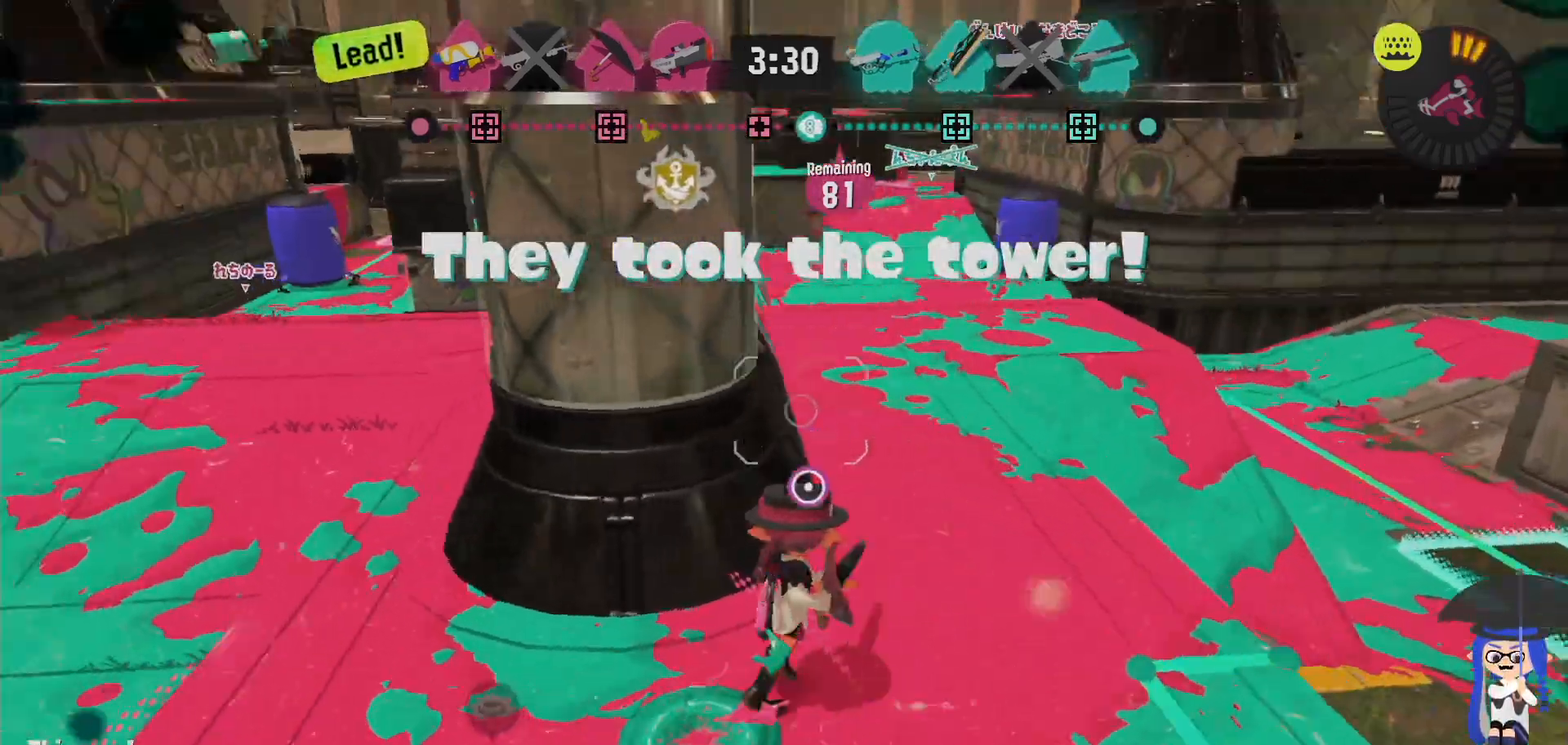
{"dt_ms": 500, "buttons": ["L2"], "left_stick": "up", "right_stick": "center", "events": [[50, "right_stick", "center"], [367, "left_stick", "up"]]}
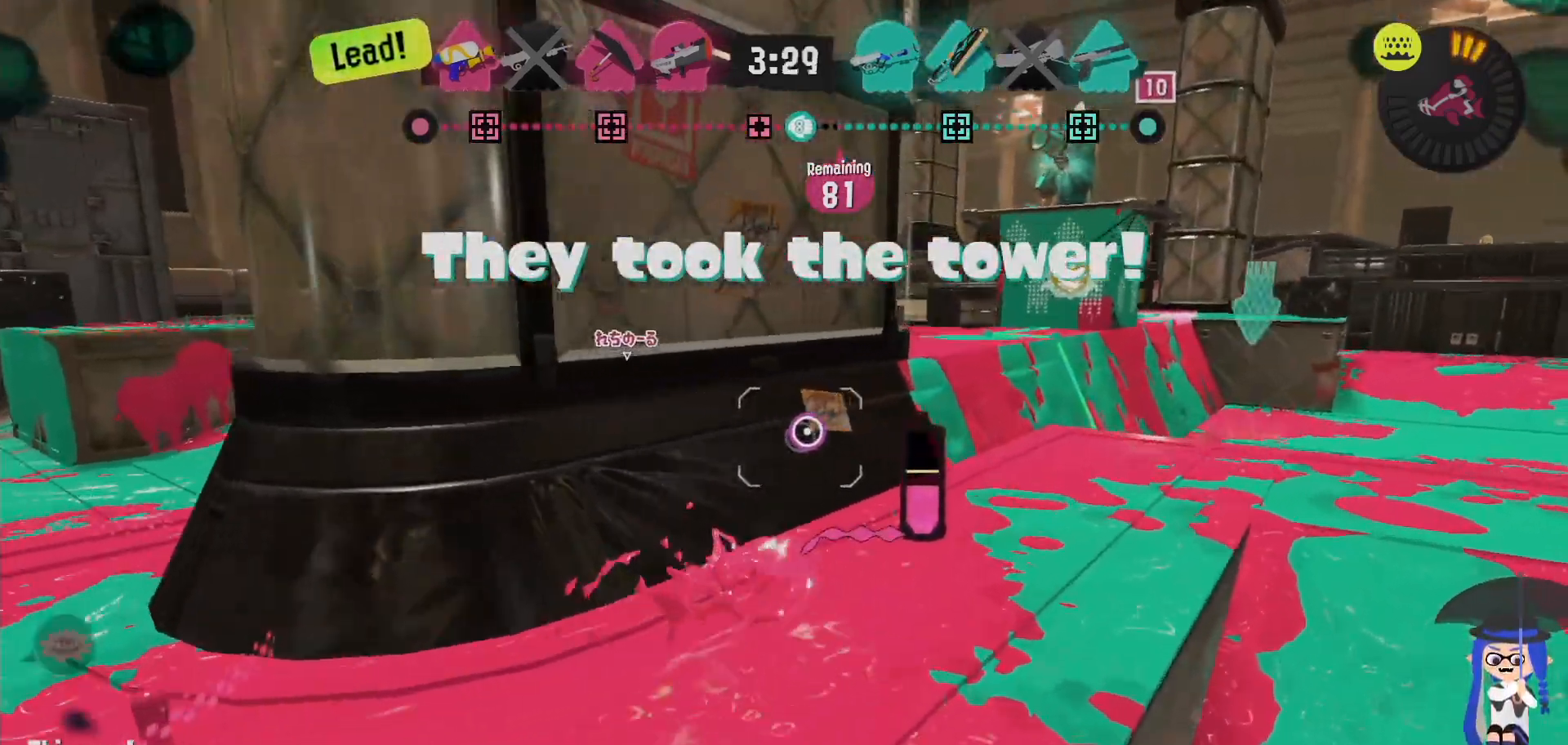
{"dt_ms": 500, "buttons": ["L2"], "left_stick": "up-right", "right_stick": "center"}
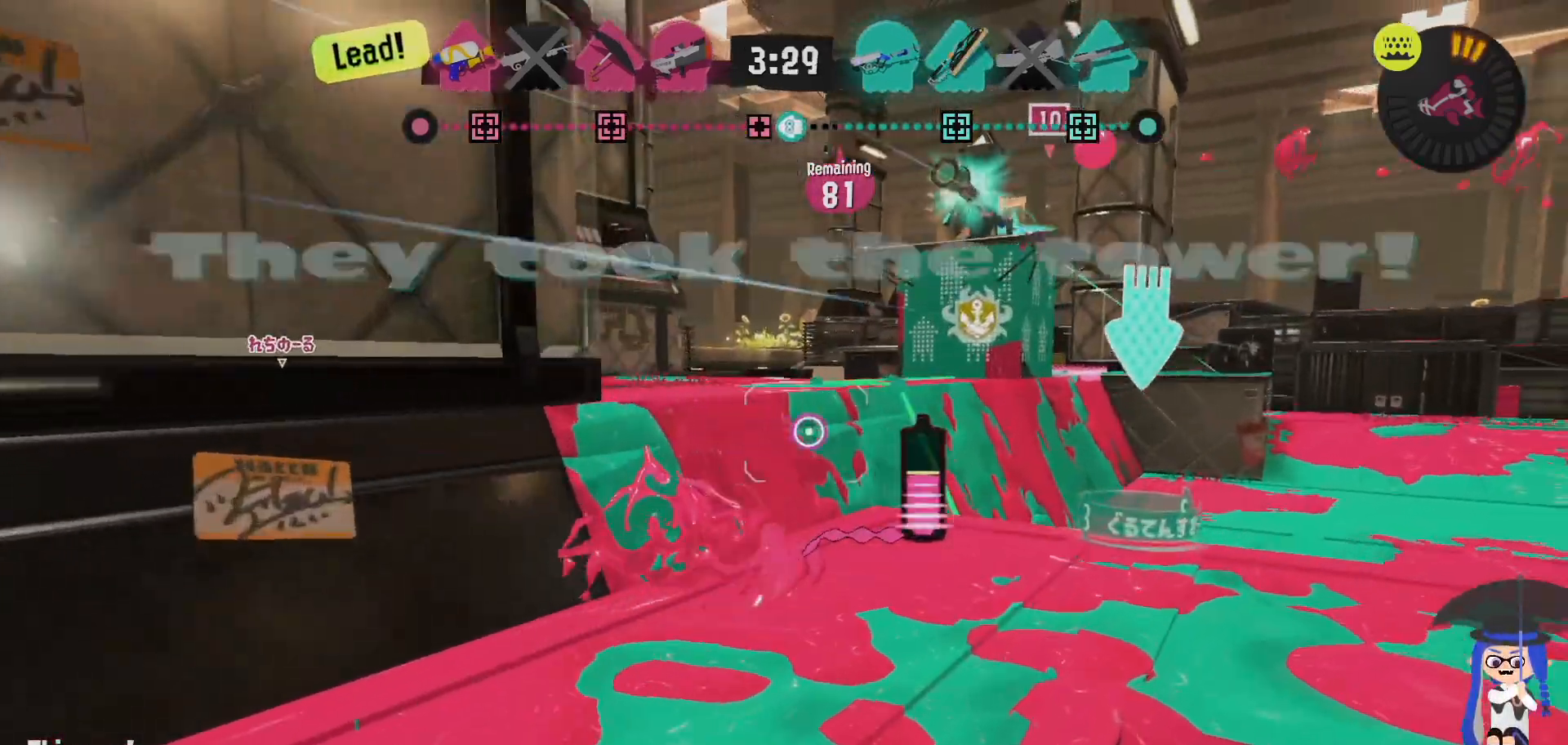
{"dt_ms": 500, "buttons": ["B", "L2"], "left_stick": "up-left", "right_stick": "center", "events": [[100, "left_stick", "up-left"], [117, "B", "down"]]}
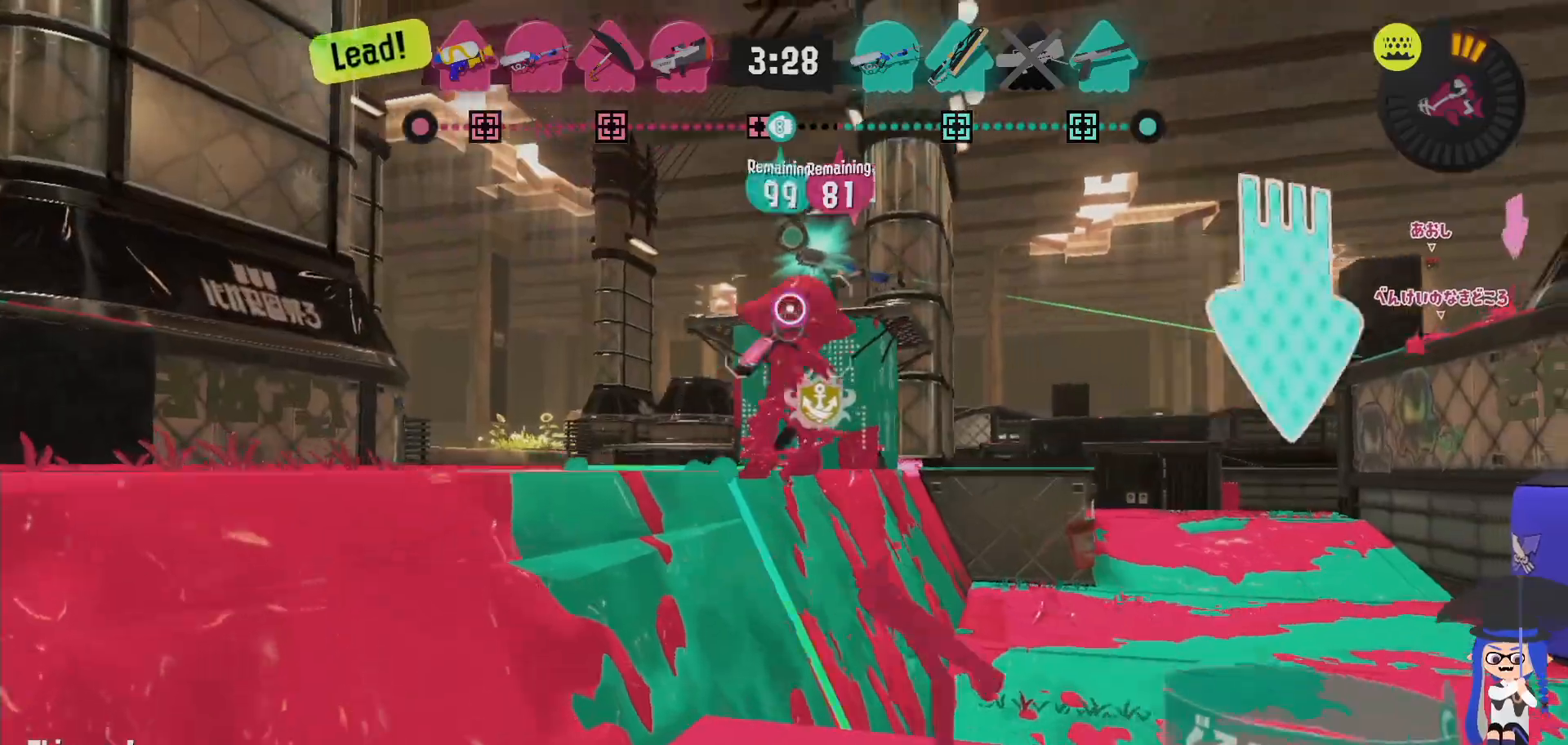
{"dt_ms": 500, "buttons": [], "left_stick": "up", "right_stick": "center"}
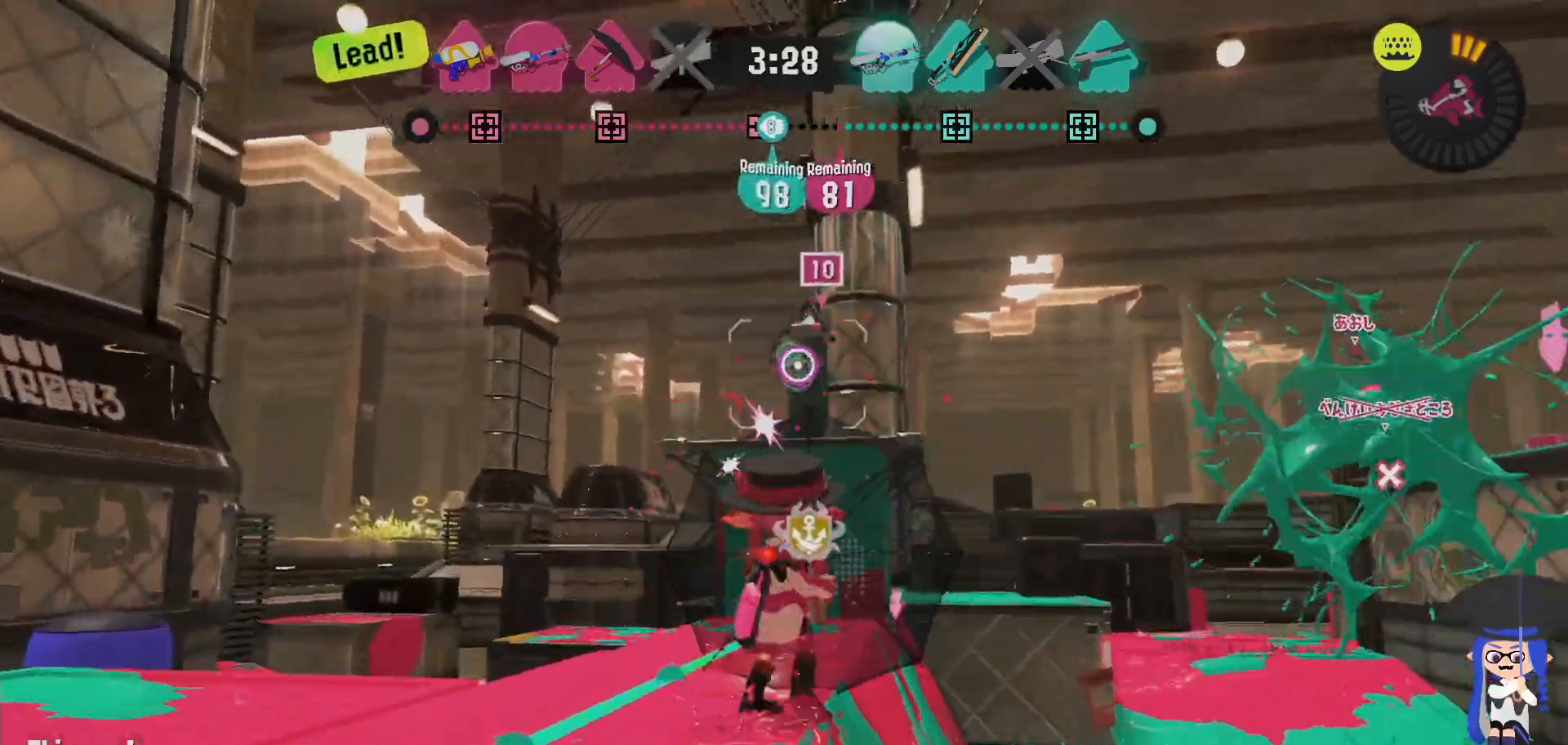
{"dt_ms": 500, "buttons": [], "left_stick": "up", "right_stick": "center", "events": [[67, "B", "down"], [183, "B", "up"]]}
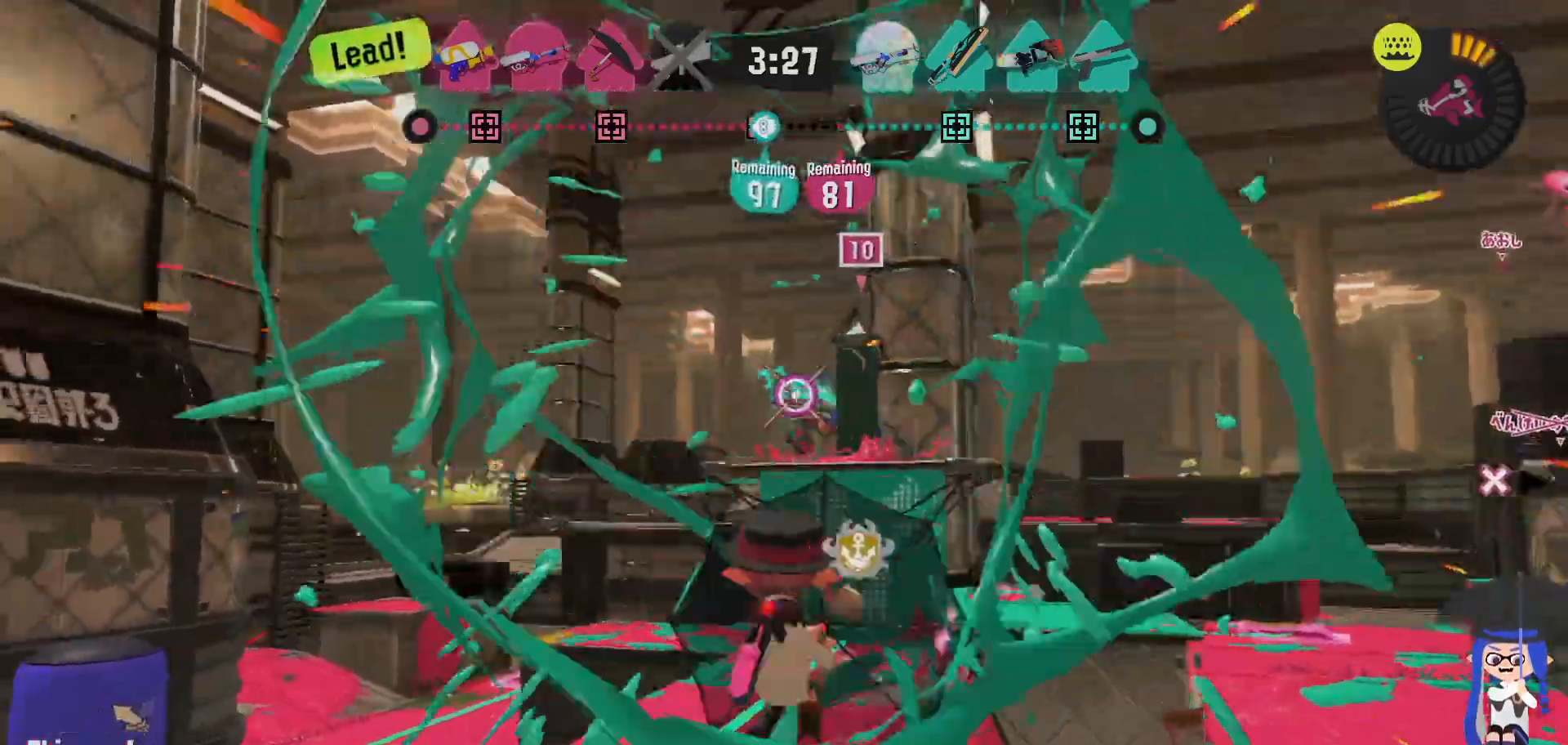
{"dt_ms": 1000, "buttons": [], "left_stick": "up-right", "right_stick": "center"}
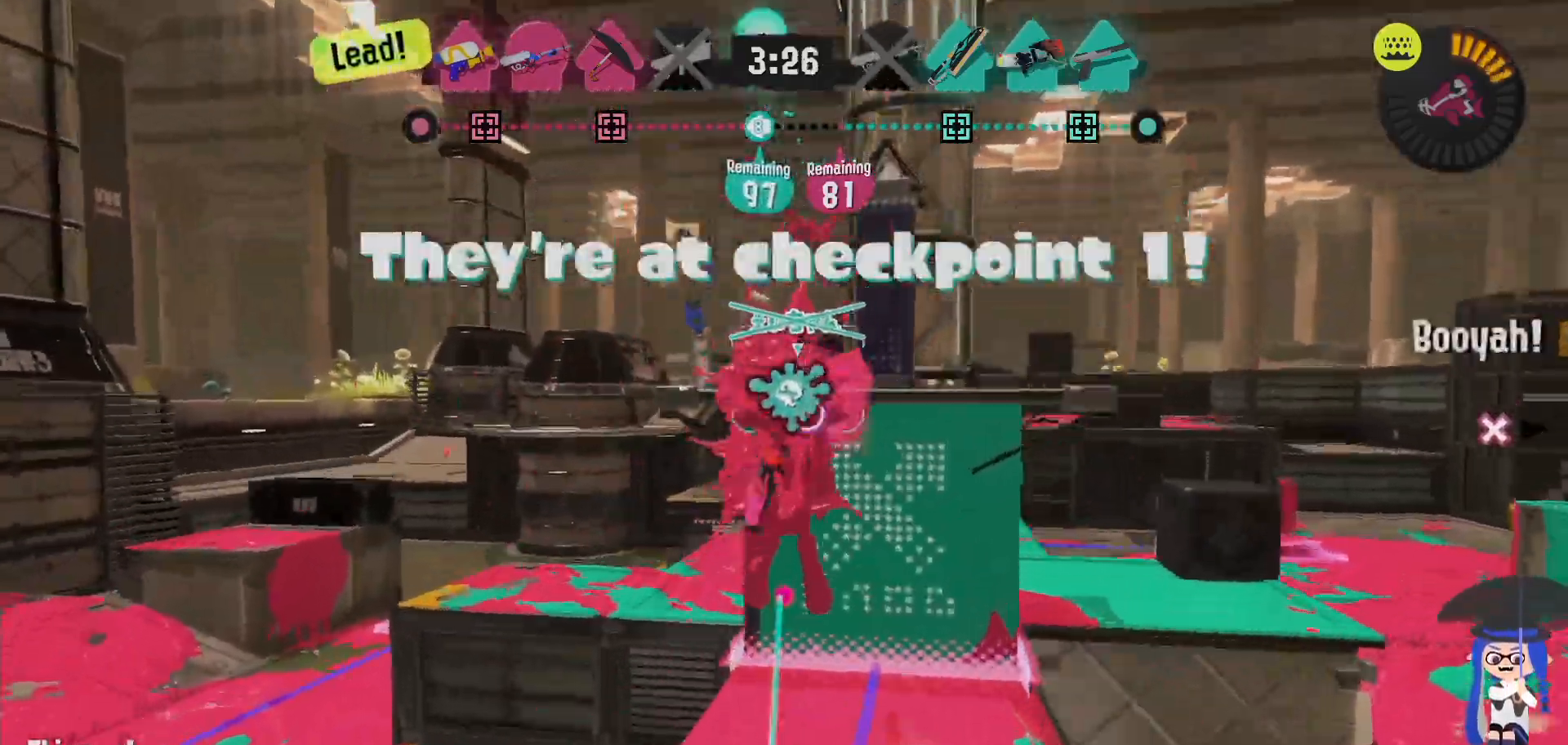
{"dt_ms": 1000, "buttons": ["L2"], "left_stick": "left", "right_stick": "center"}
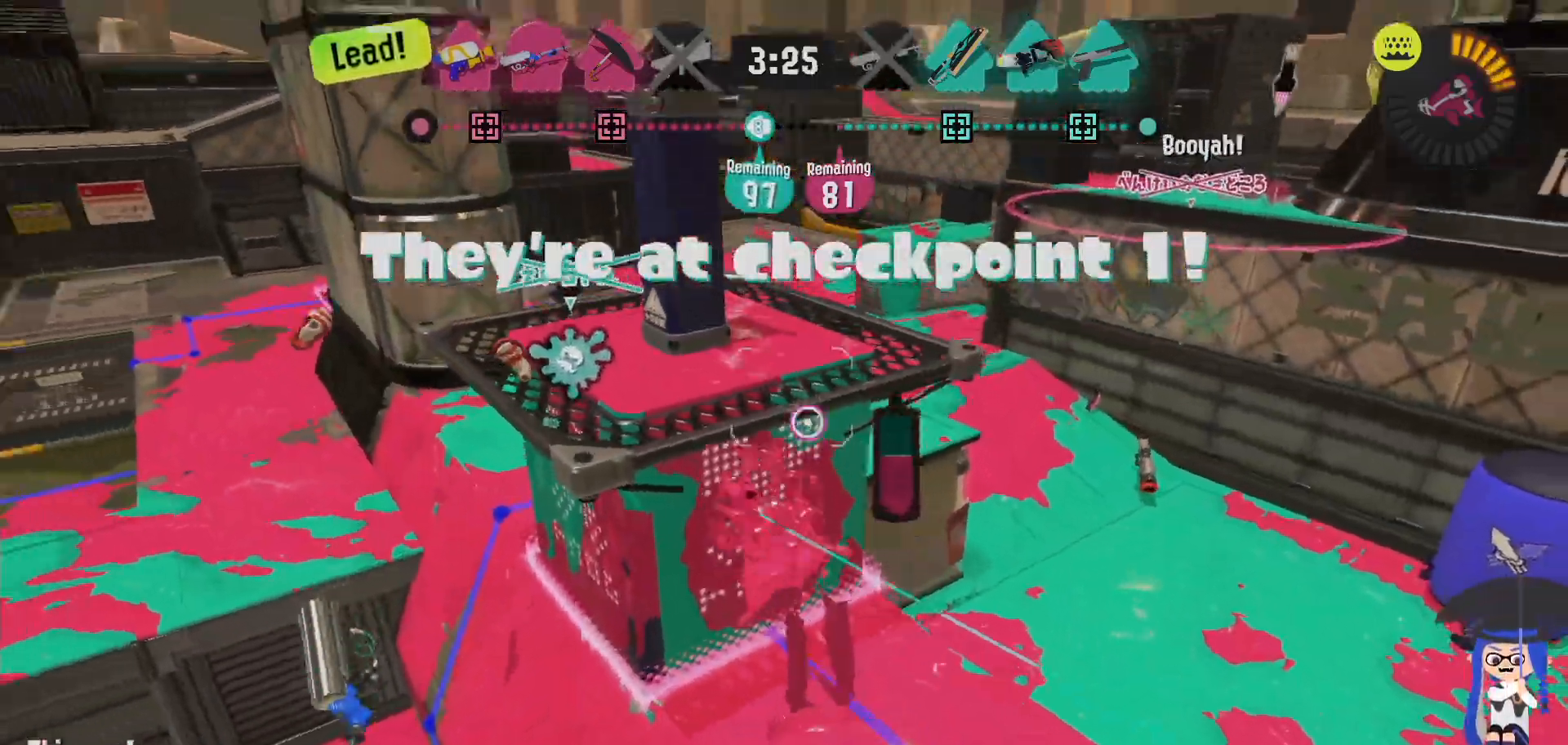
{"dt_ms": 1000, "buttons": [], "left_stick": "left", "right_stick": "center"}
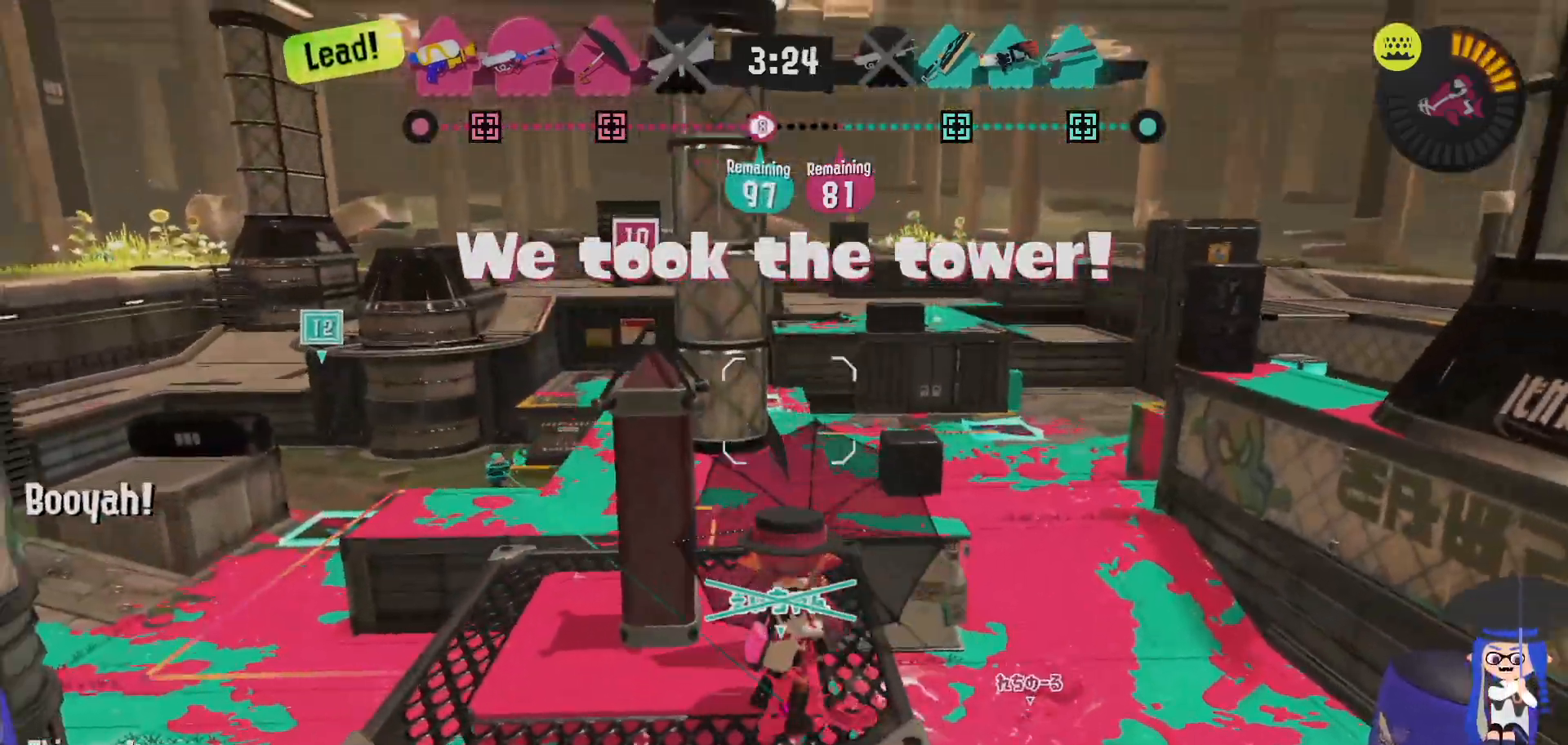
{"dt_ms": 500, "buttons": [], "left_stick": "up-left", "right_stick": "center", "events": [[67, "left_stick", "up"], [133, "right_stick", "down-right"], [150, "L2", "down"], [200, "right_stick", "center"], [217, "left_stick", "up-left"], [367, "L2", "up"]]}
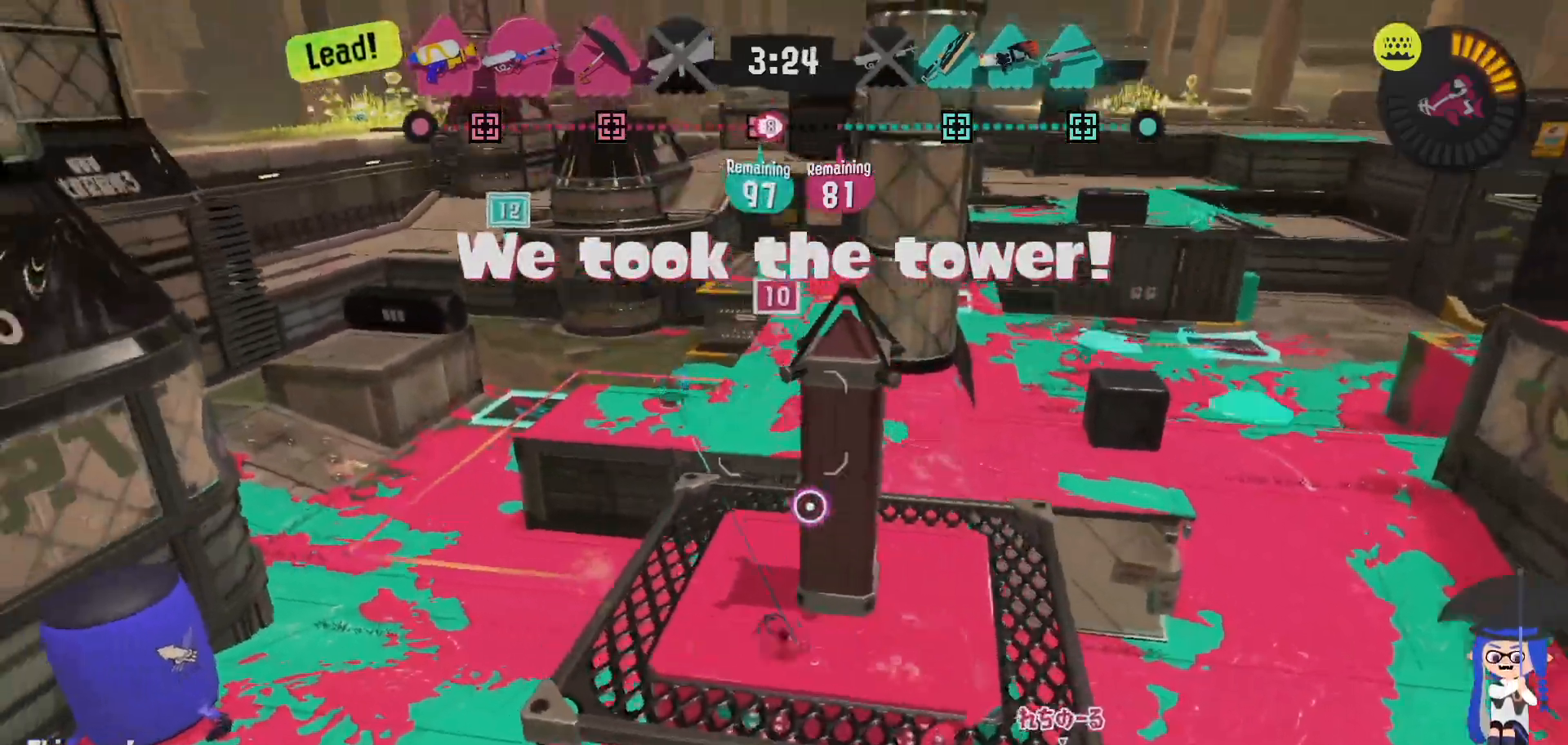
{"dt_ms": 500, "buttons": [], "left_stick": "down", "right_stick": "center"}
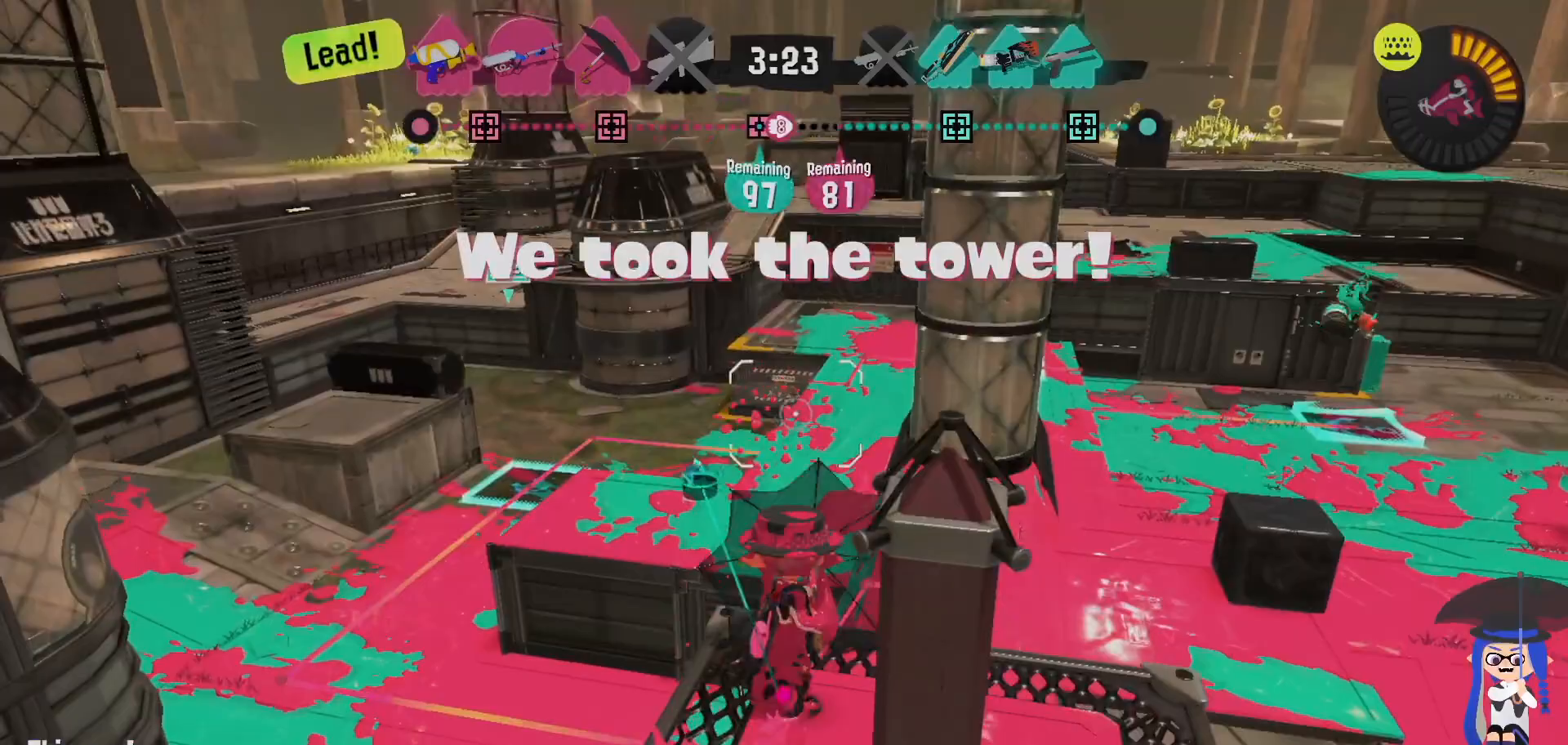
{"dt_ms": 500, "buttons": [], "left_stick": "right", "right_stick": "center"}
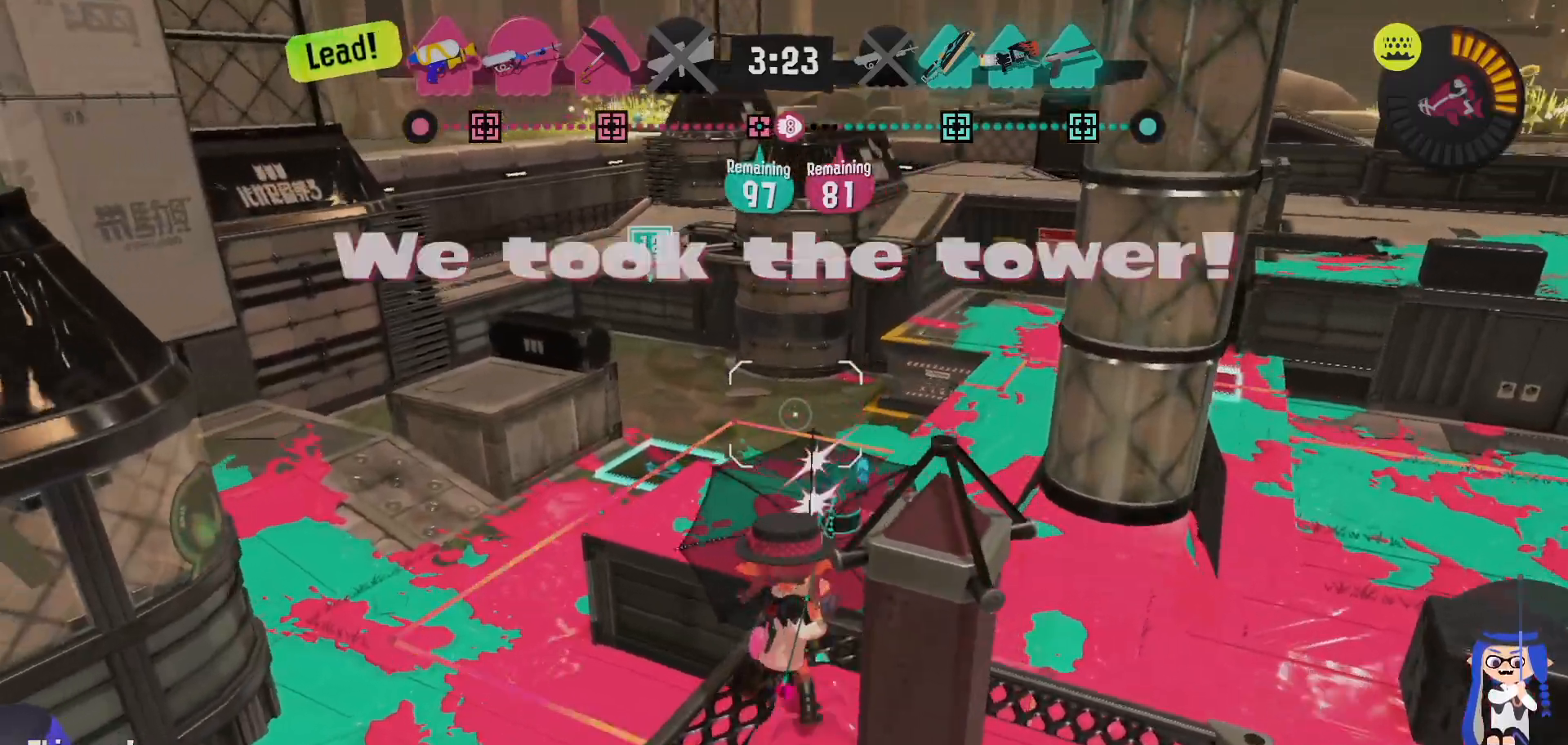
{"dt_ms": 500, "buttons": [], "left_stick": "down", "right_stick": "center", "events": [[200, "left_stick", "center"], [283, "left_stick", "left"], [333, "left_stick", "up-left"], [500, "left_stick", "down"]]}
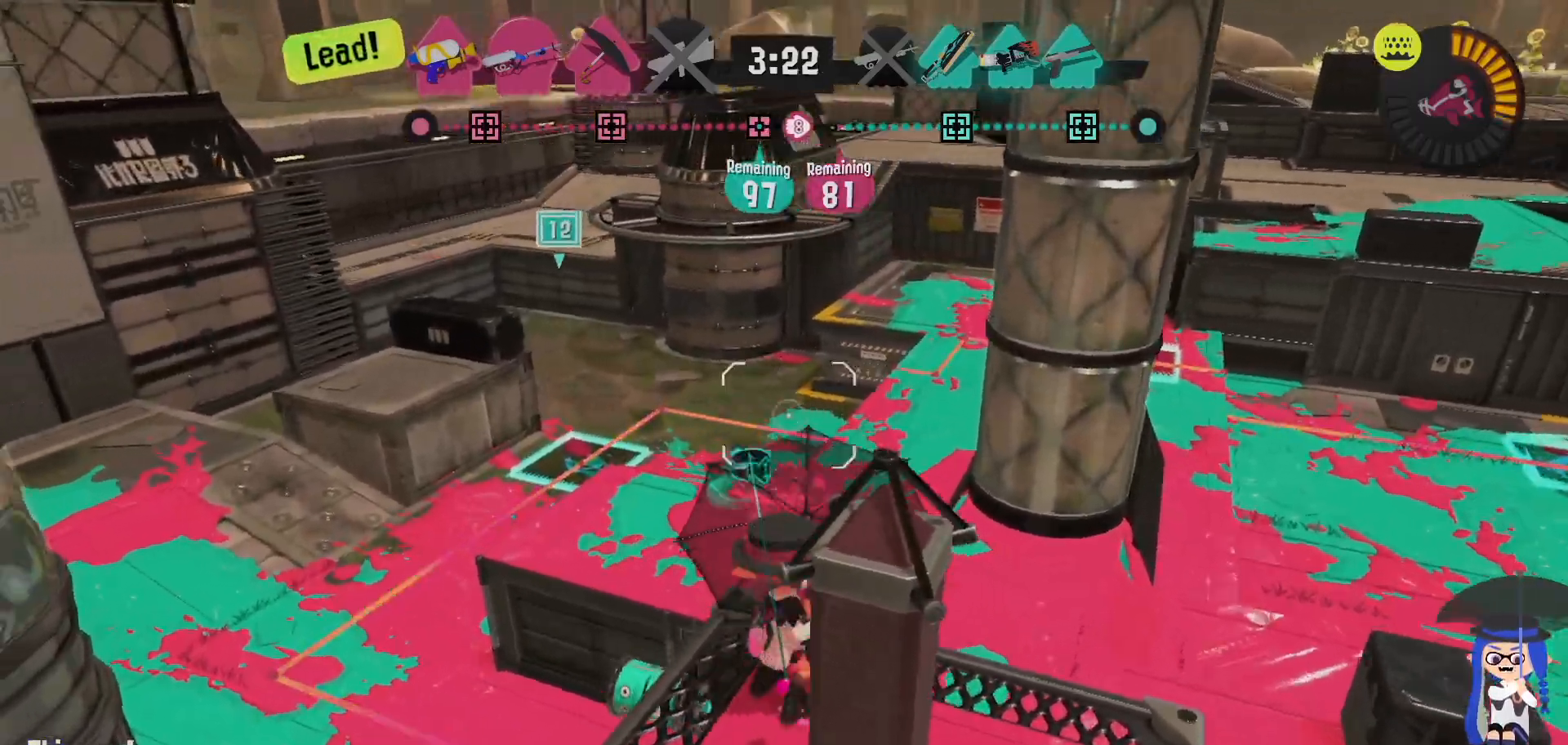
{"dt_ms": 500, "buttons": [], "left_stick": "down-left", "right_stick": "center", "events": [[400, "left_stick", "down-left"]]}
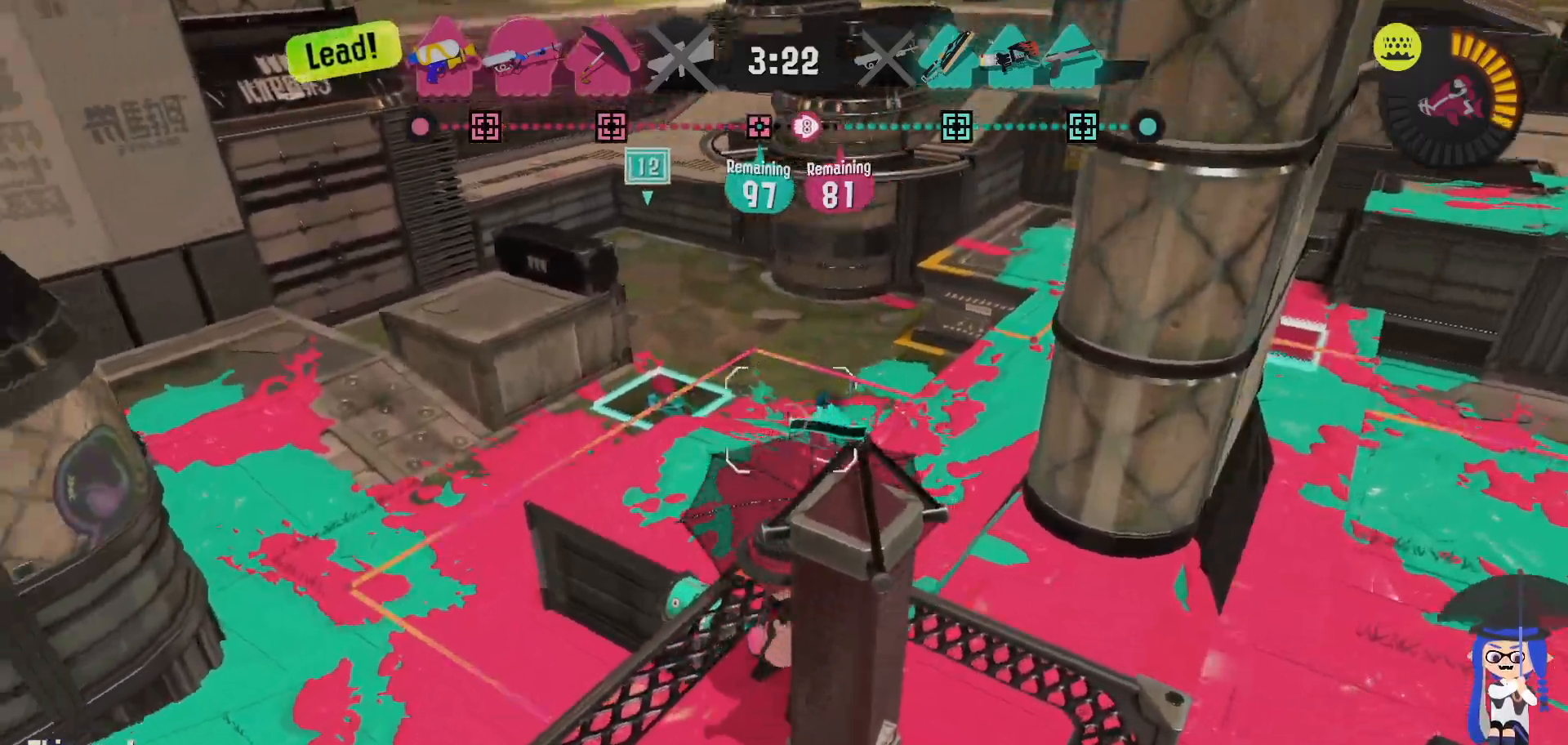
{"dt_ms": 500, "buttons": ["L2"], "left_stick": "right", "right_stick": "center", "events": [[217, "L2", "down"], [217, "left_stick", "down"], [367, "left_stick", "right"]]}
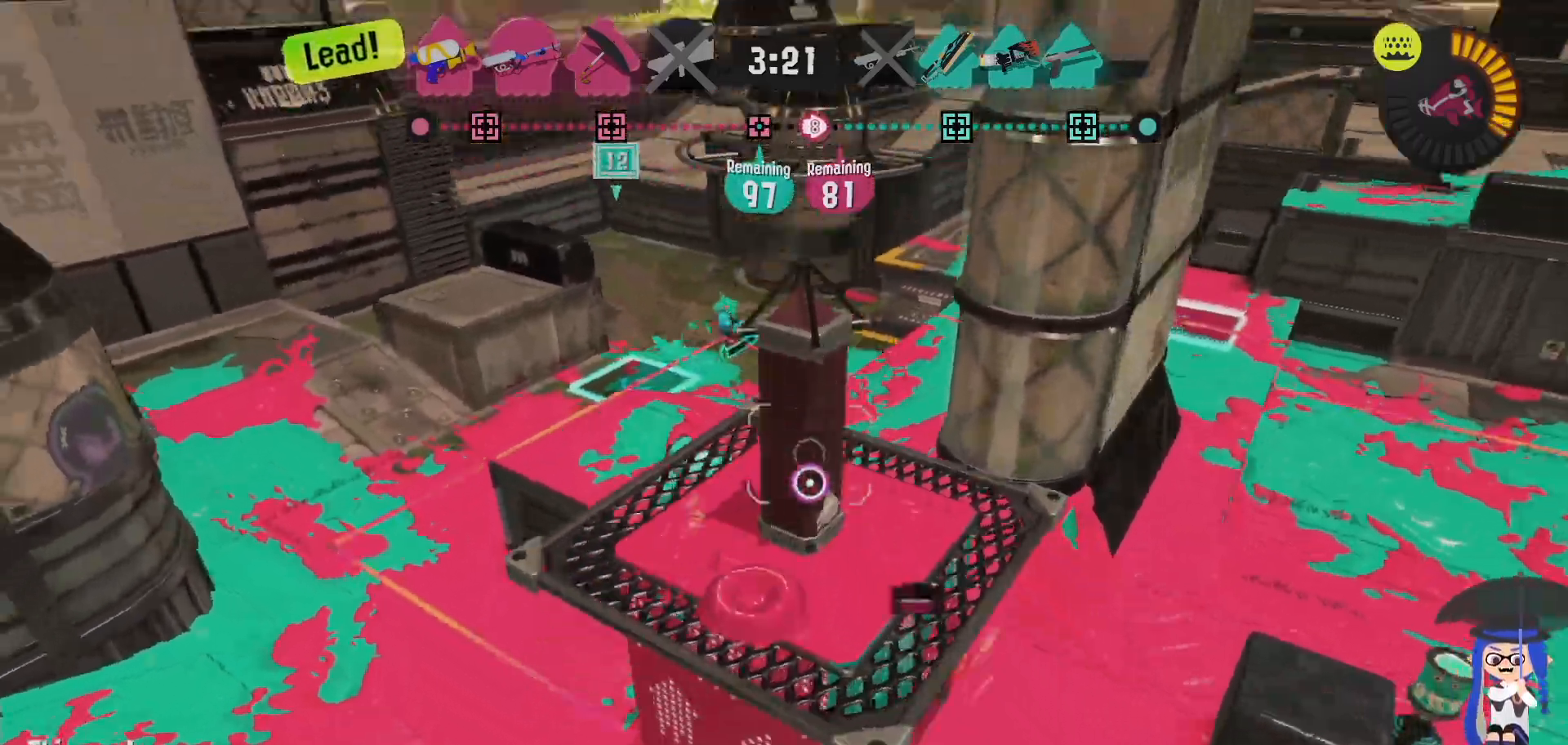
{"dt_ms": 500, "buttons": [], "left_stick": "left", "right_stick": "center"}
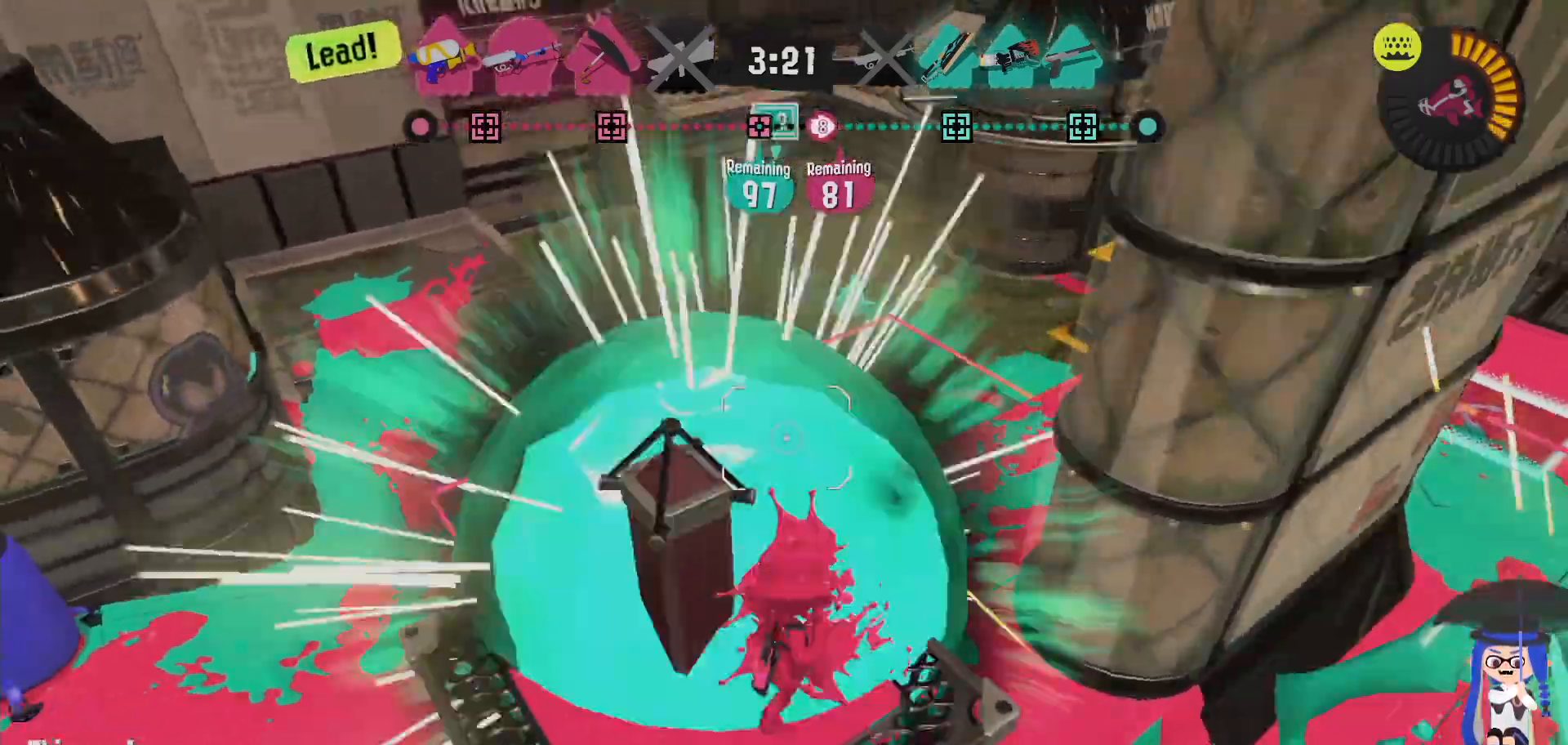
{"dt_ms": 500, "buttons": [], "left_stick": "left", "right_stick": "center"}
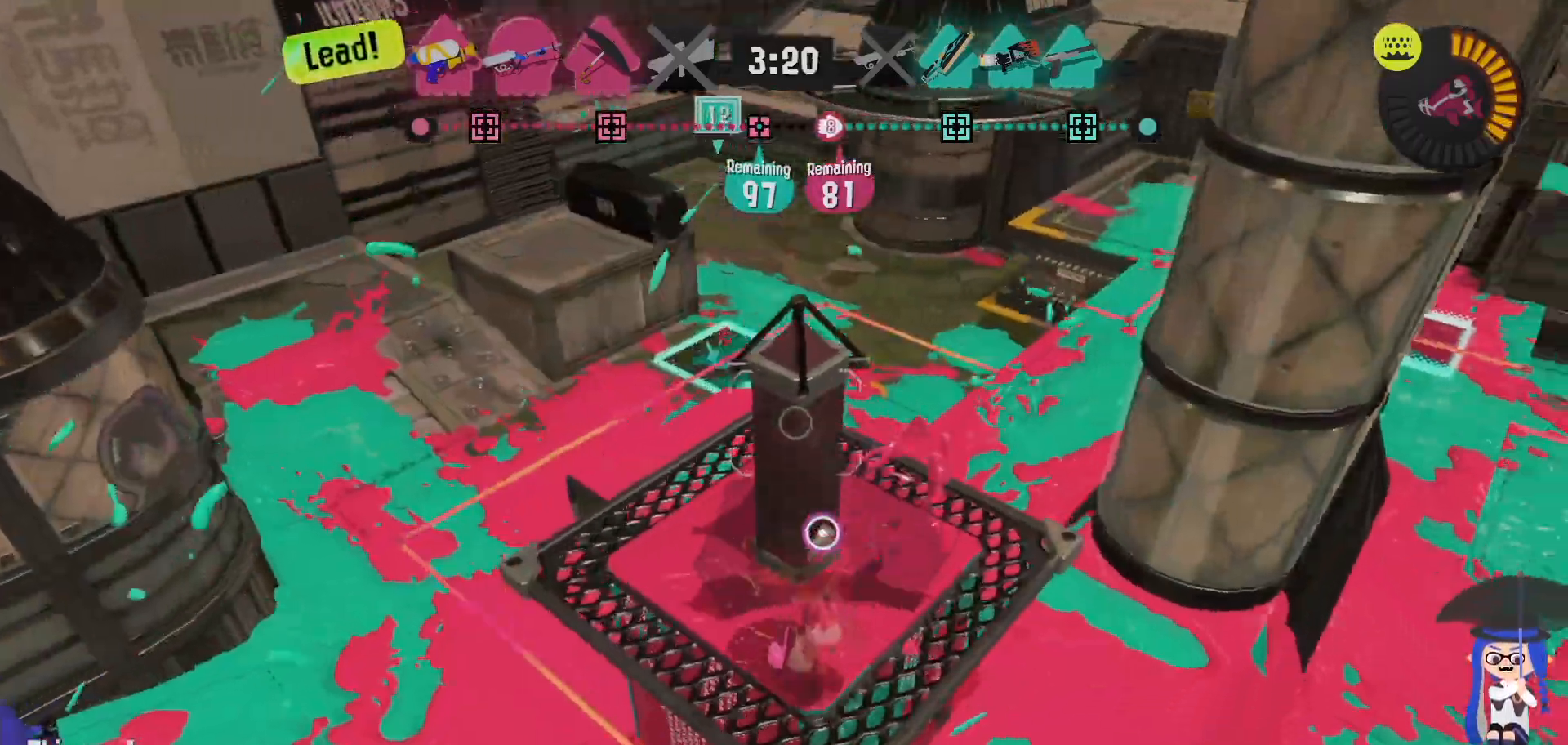
{"dt_ms": 500, "buttons": [], "left_stick": "up-left", "right_stick": "center", "events": [[117, "B", "down"], [183, "left_stick", "up-left"], [250, "B", "up"]]}
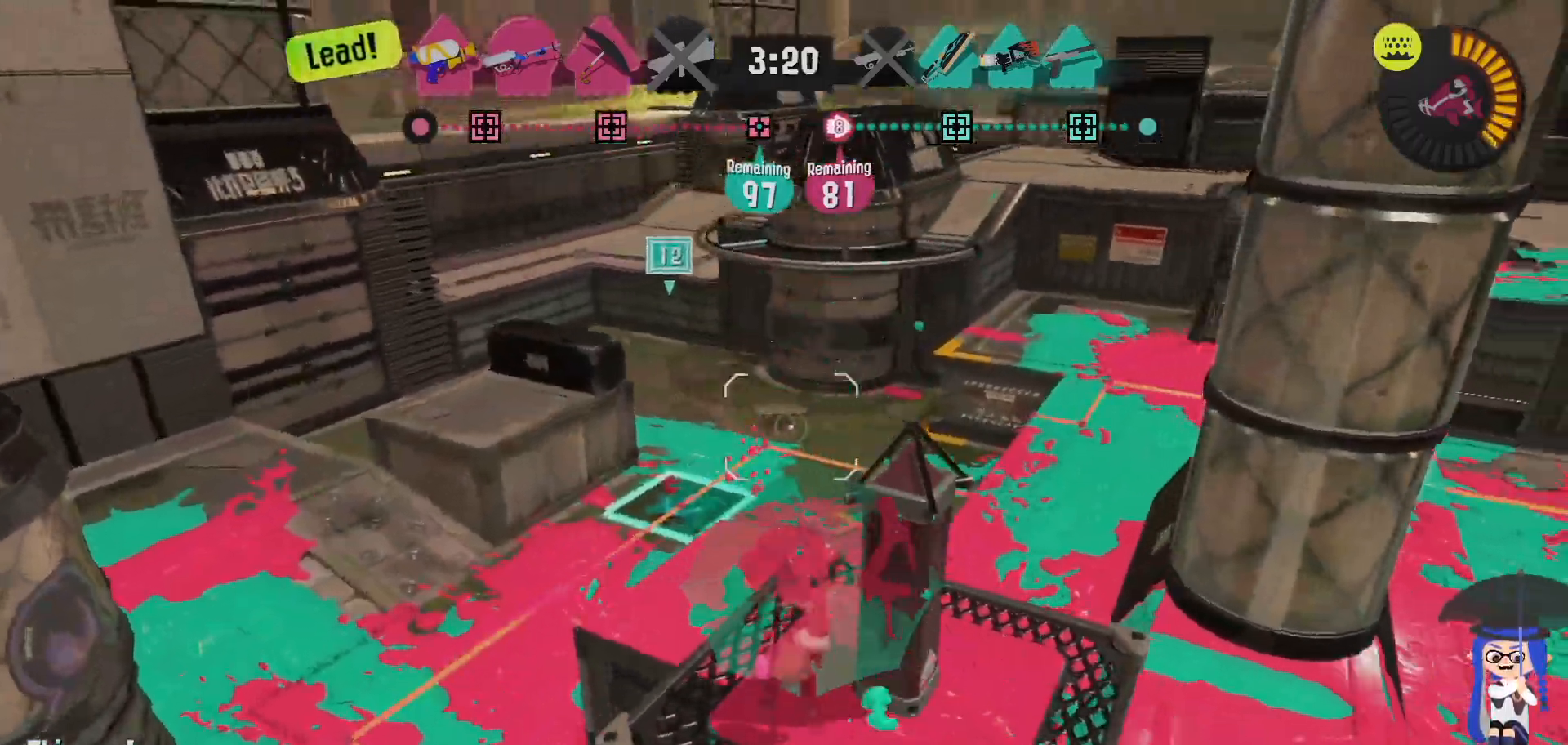
{"dt_ms": 500, "buttons": ["L2"], "left_stick": "up", "right_stick": "right", "events": [[200, "right_stick", "down-right"], [250, "left_stick", "down-right"], [267, "right_stick", "center"], [450, "L2", "down"], [450, "right_stick", "right"], [500, "left_stick", "up"]]}
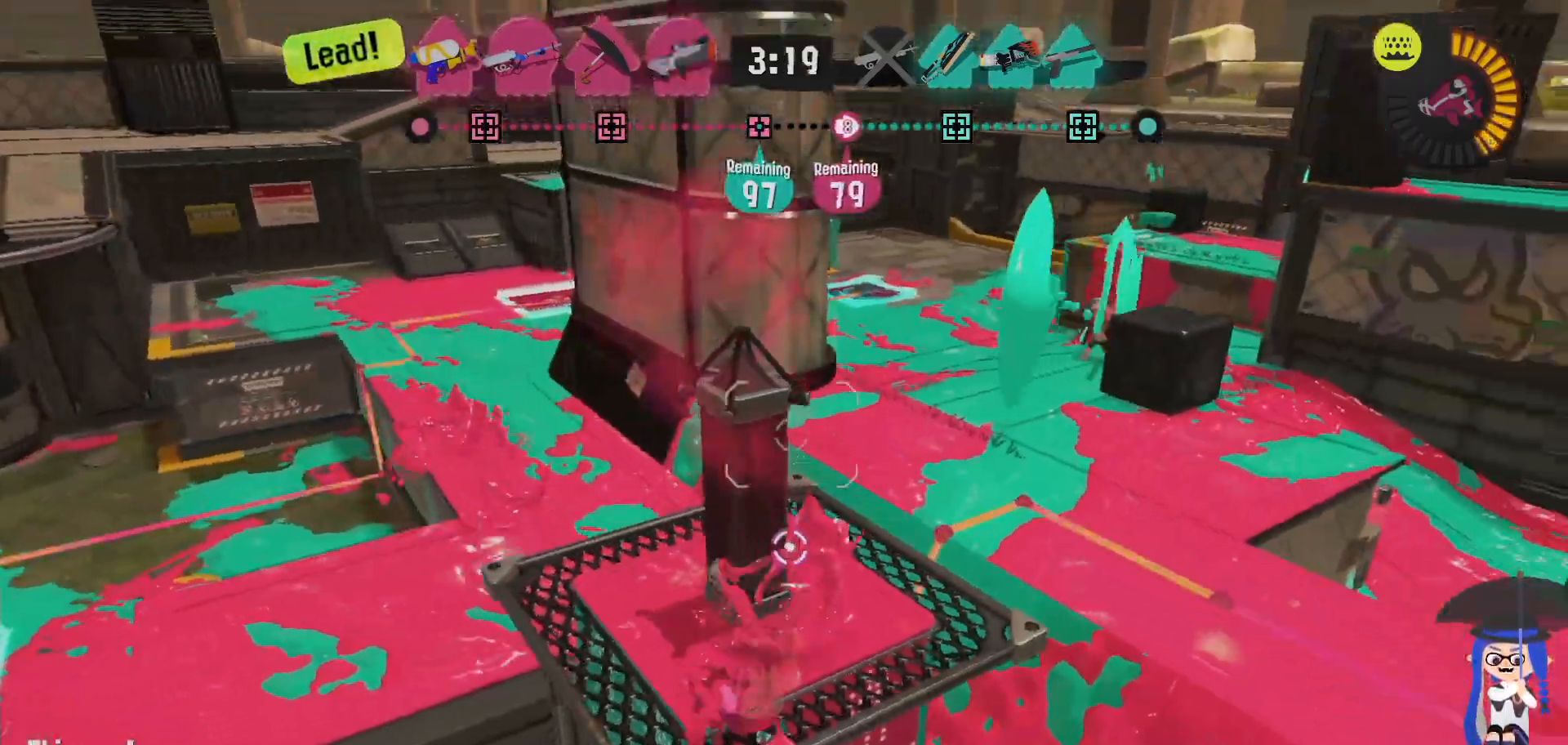
{"dt_ms": 1000, "buttons": ["L2"], "left_stick": "right", "right_stick": "center"}
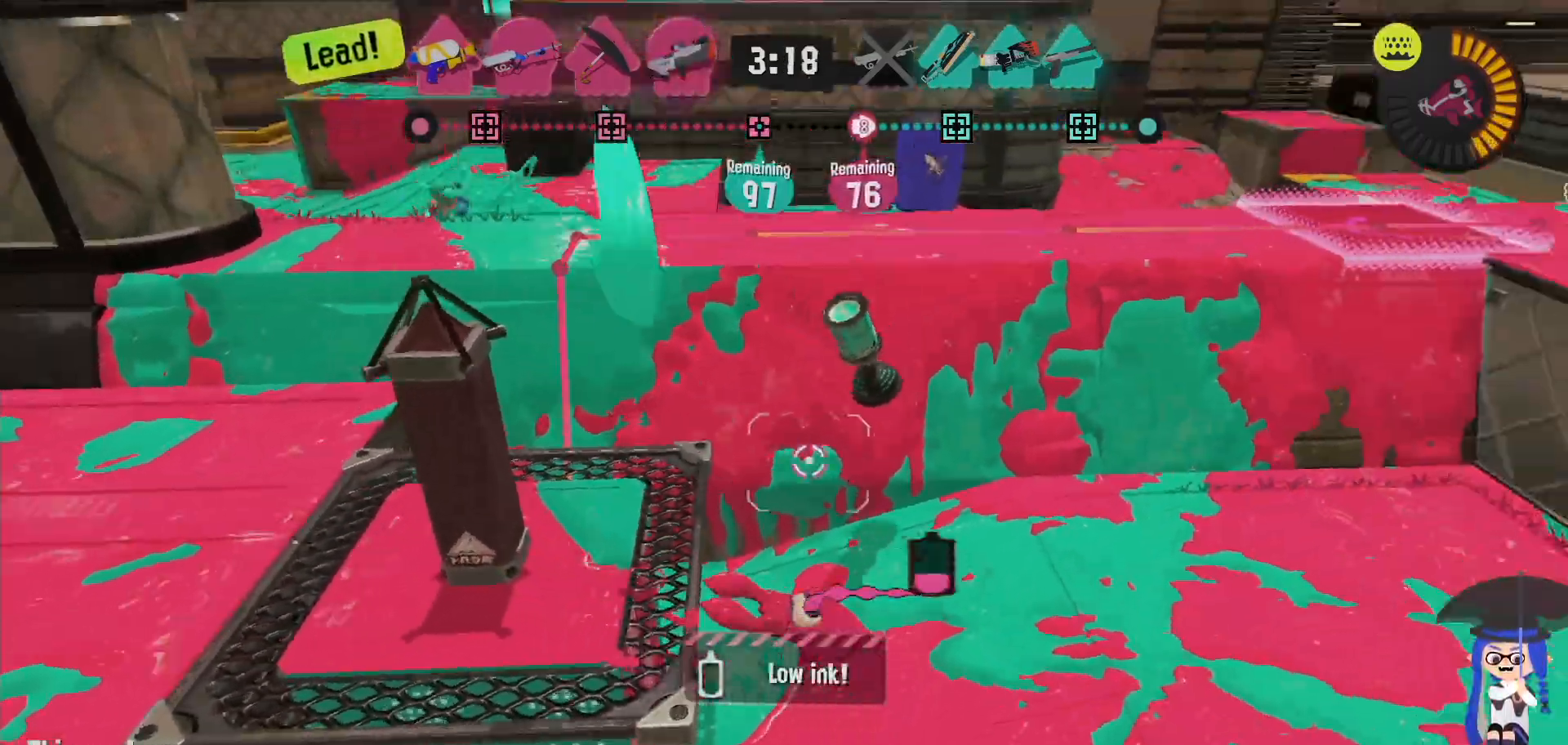
{"dt_ms": 1000, "buttons": ["L2"], "left_stick": "up", "right_stick": "center", "events": [[33, "L2", "up"], [217, "right_stick", "right"], [233, "left_stick", "up-right"], [450, "L2", "down"], [500, "left_stick", "up"], [783, "right_stick", "center"]]}
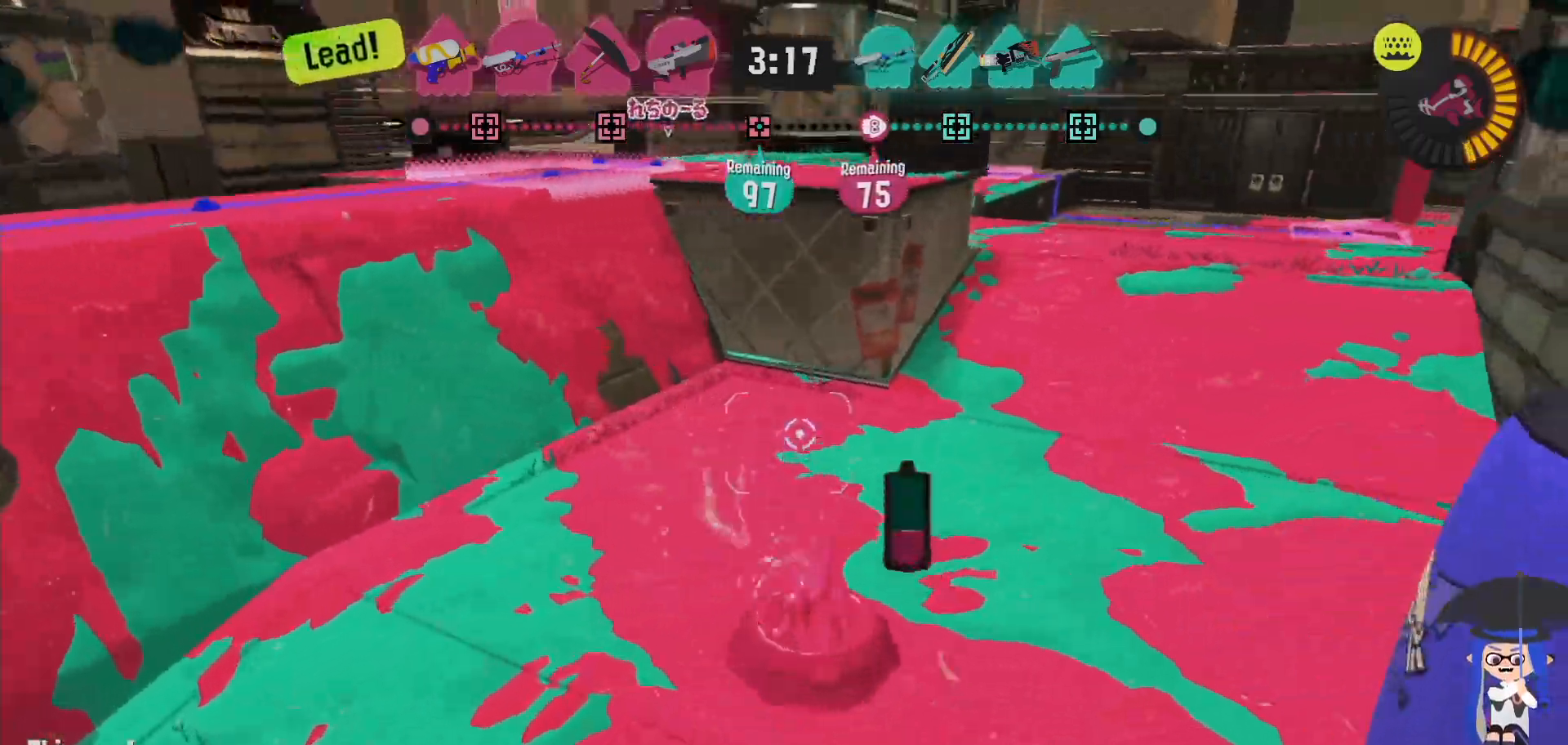
{"dt_ms": 500, "buttons": ["L2"], "left_stick": "right", "right_stick": "center", "events": [[17, "left_stick", "right"], [50, "B", "down"], [300, "left_stick", "up-right"], [317, "B", "up"], [483, "left_stick", "right"]]}
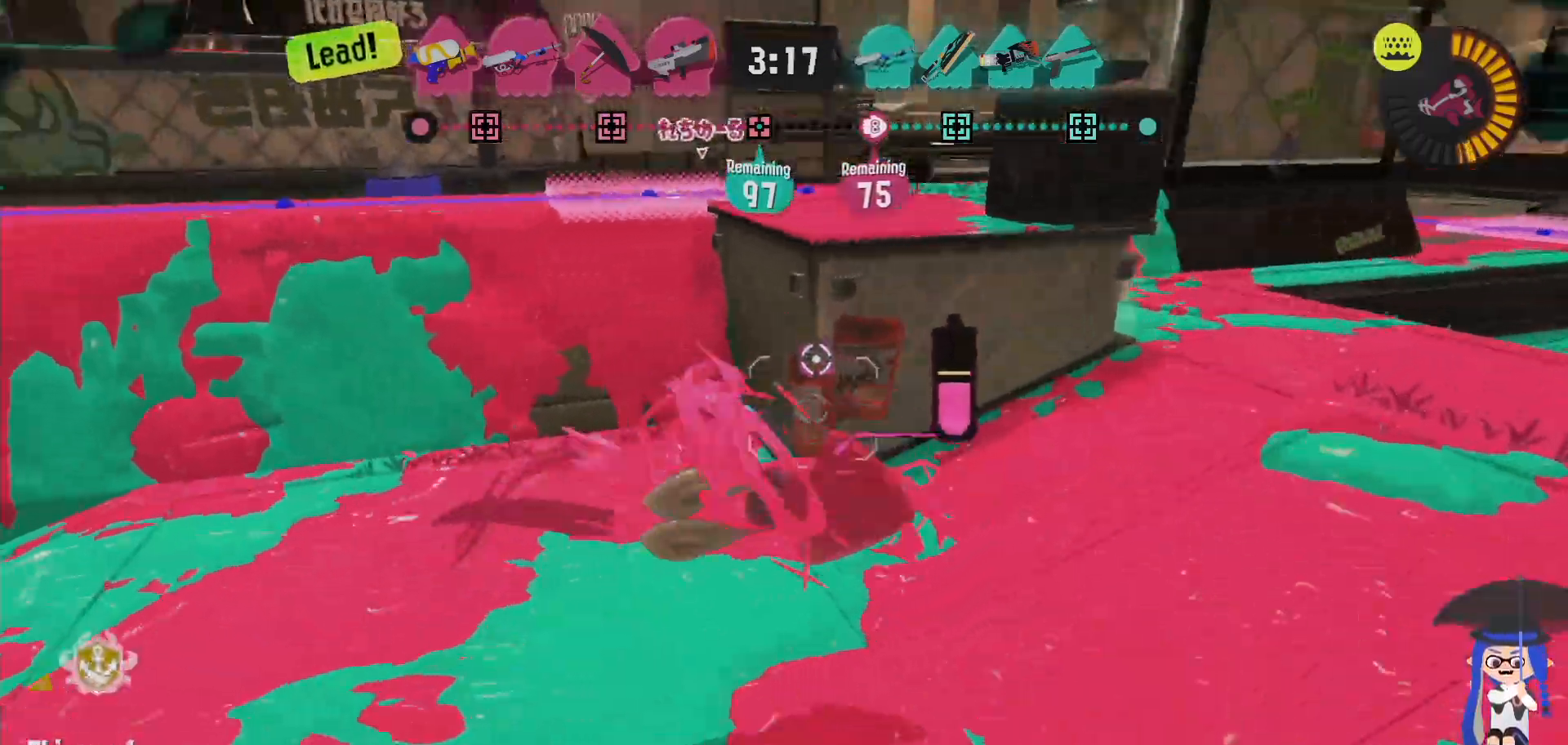
{"dt_ms": 500, "buttons": [], "left_stick": "up-right", "right_stick": "center"}